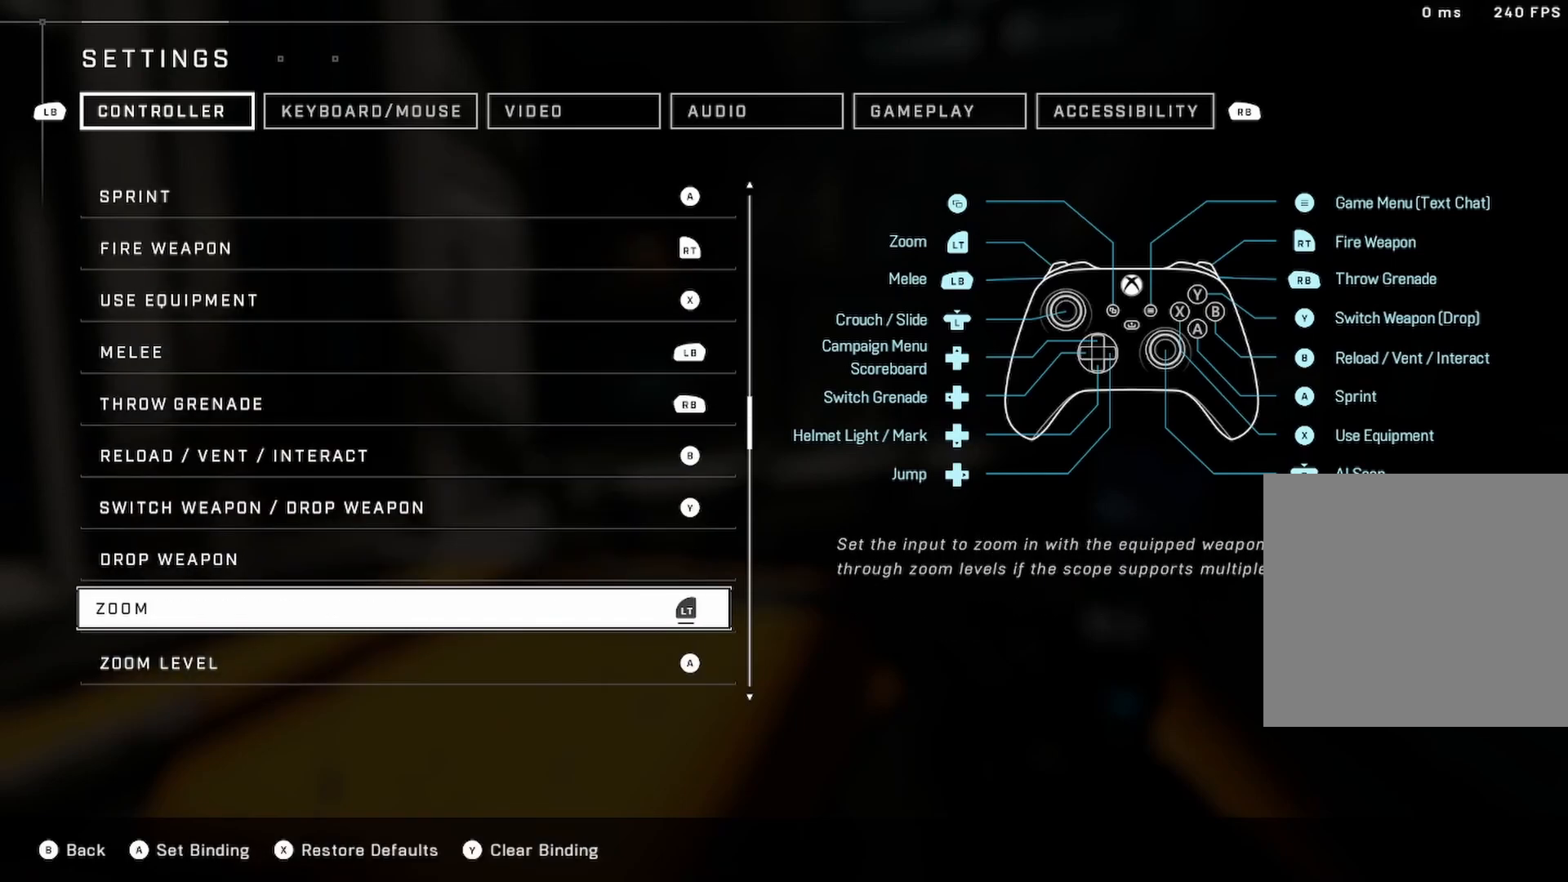
Gameplay with a controller (Xbox layout); each line is a JSON object with the inputs held at the frame after it. "events" lists button and stick changes between this image and that frame as [ms after this image, input, new state], when the widget could be followed in between.
{"buttons": [], "left_stick": "center", "right_stick": "center", "events": [[83, "DPAD_DOWN", "up"], [200, "DPAD_DOWN", "down"], [333, "DPAD_DOWN", "up"]]}
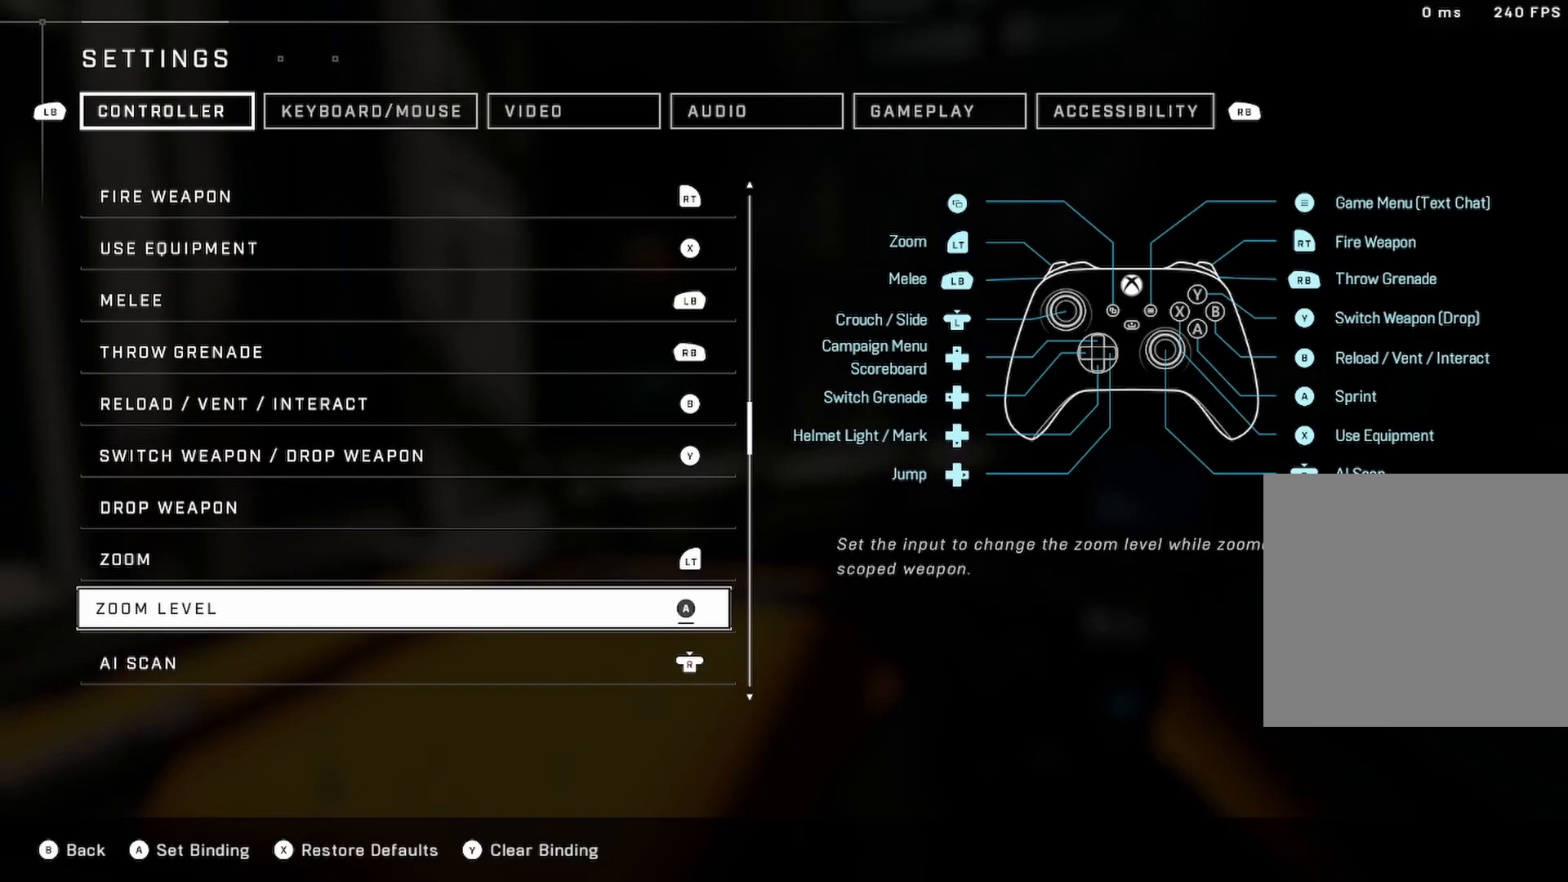
{"buttons": [], "left_stick": "center", "right_stick": "center", "events": [[33, "DPAD_DOWN", "down"], [183, "DPAD_DOWN", "up"], [367, "DPAD_DOWN", "down"], [450, "DPAD_DOWN", "up"]]}
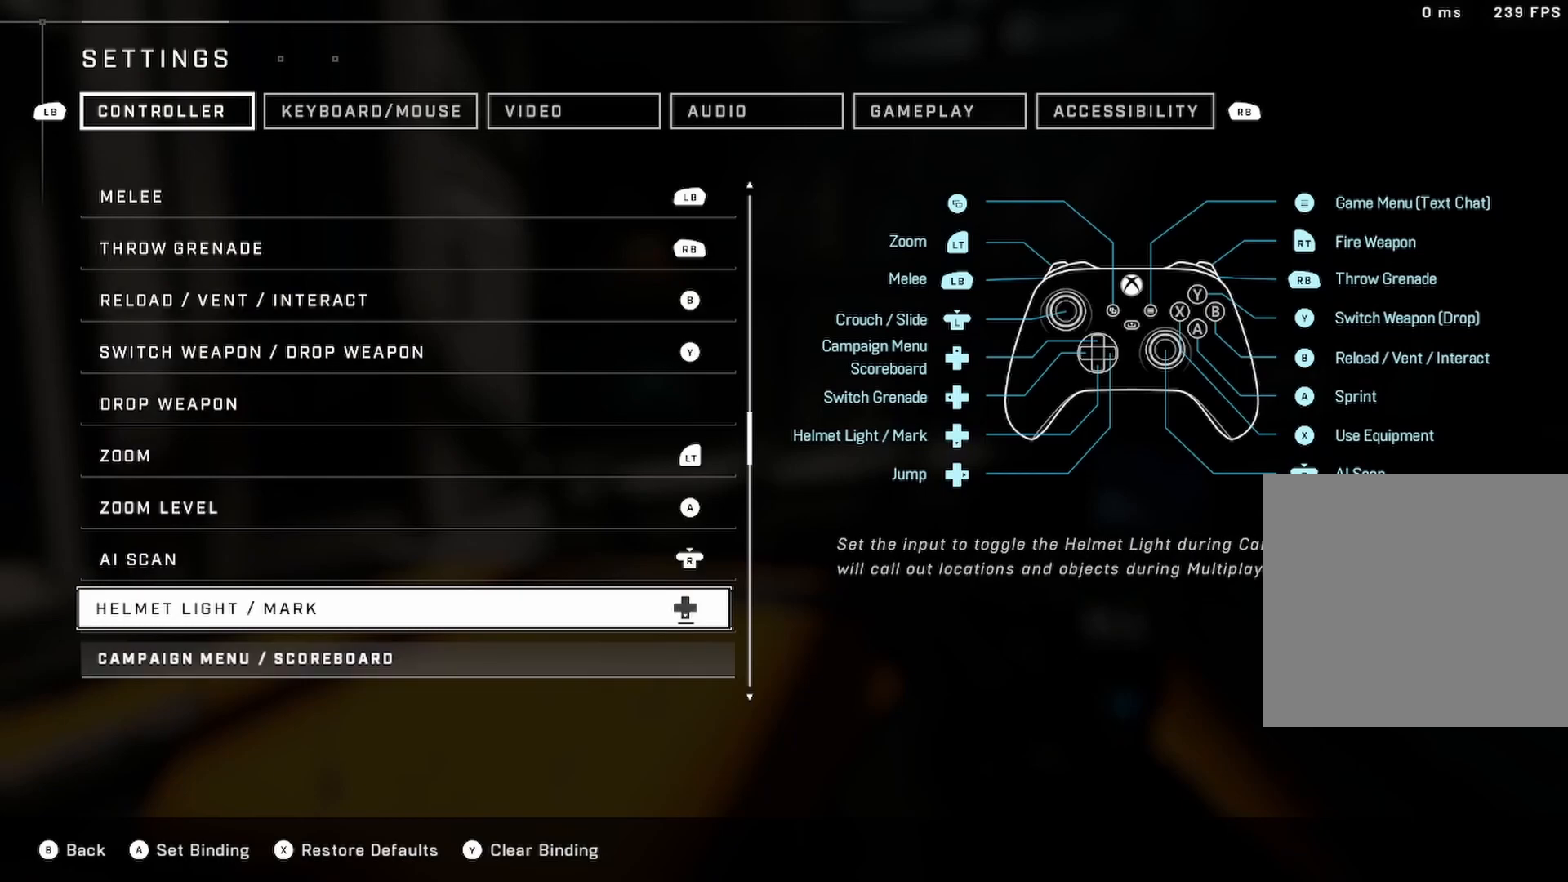
{"buttons": ["DPAD_DOWN"], "left_stick": "center", "right_stick": "center", "events": [[150, "DPAD_DOWN", "down"], [300, "DPAD_DOWN", "up"], [467, "DPAD_DOWN", "down"]]}
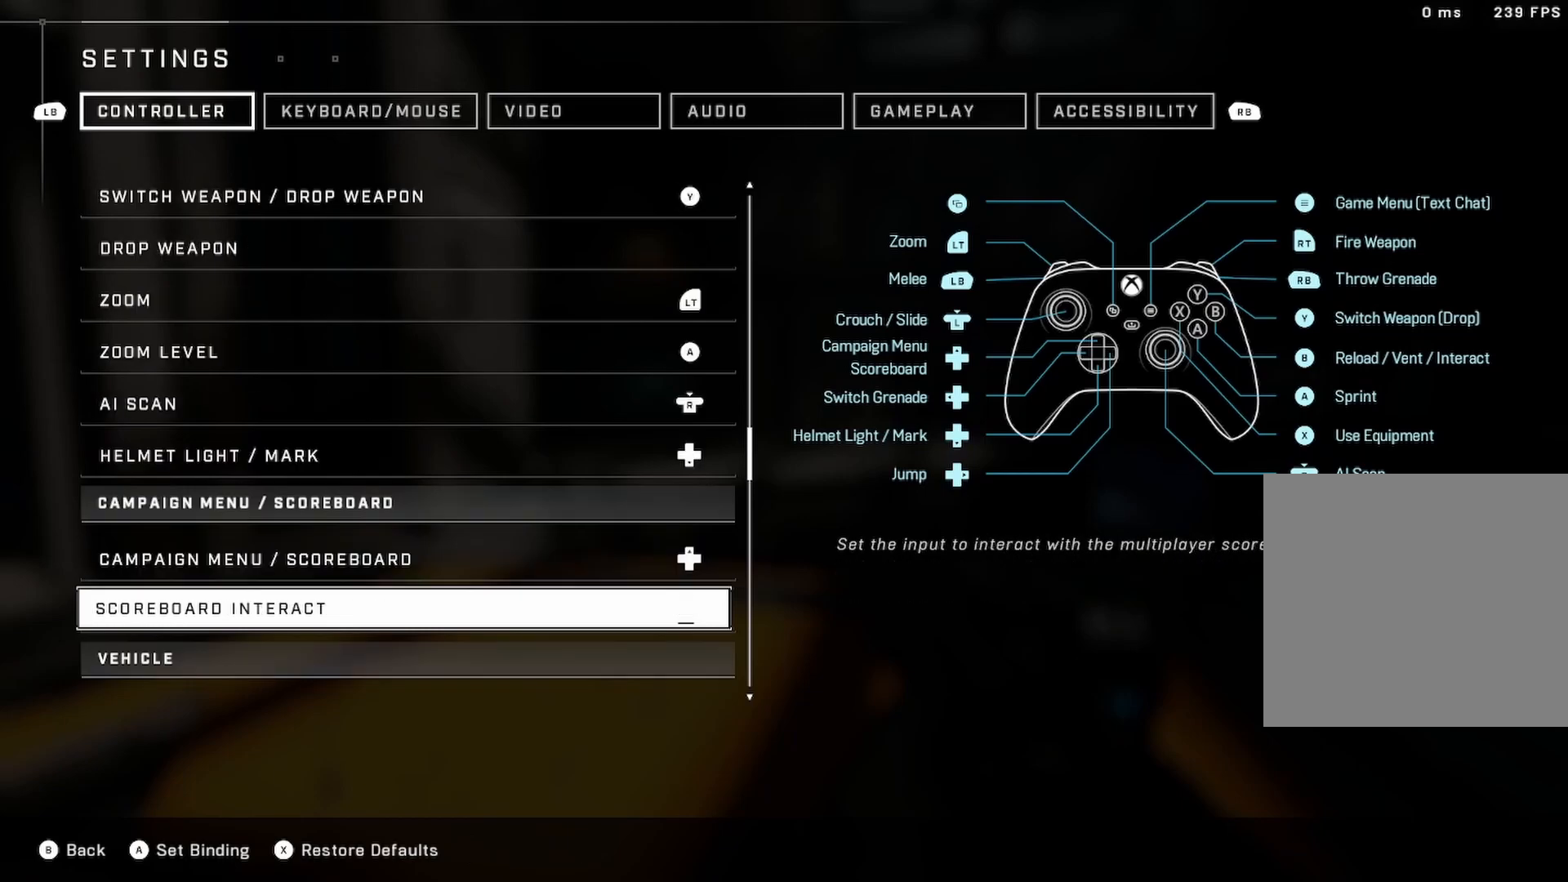
{"buttons": [], "left_stick": "center", "right_stick": "center", "events": [[83, "DPAD_DOWN", "up"], [250, "DPAD_DOWN", "down"], [350, "DPAD_DOWN", "up"]]}
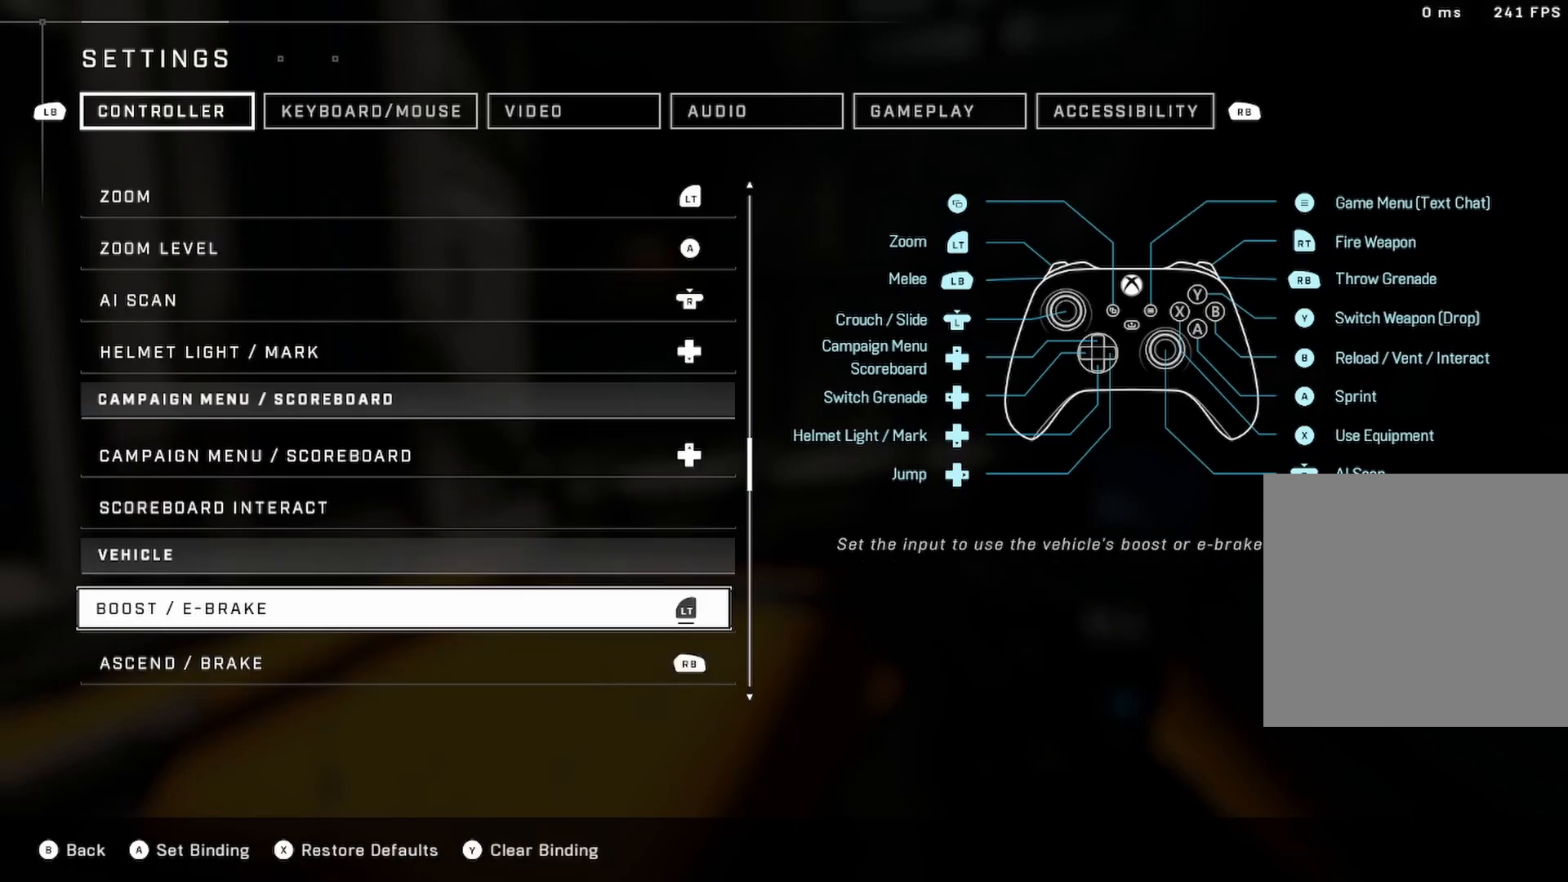
{"buttons": [], "left_stick": "center", "right_stick": "center", "events": [[50, "DPAD_DOWN", "down"], [150, "DPAD_DOWN", "up"], [350, "DPAD_DOWN", "down"], [467, "DPAD_DOWN", "up"]]}
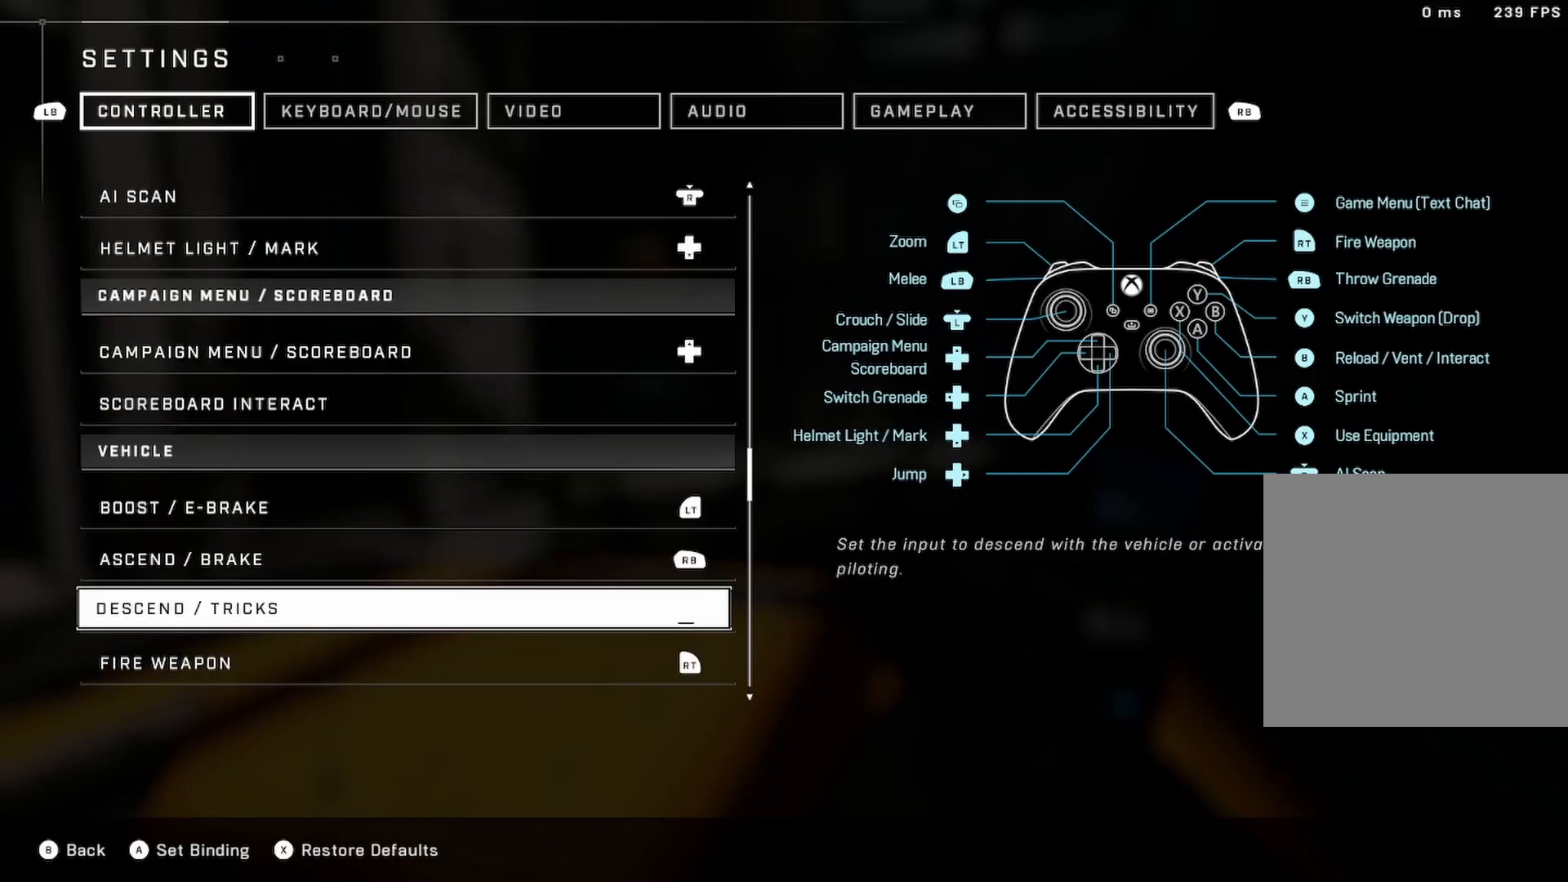
{"buttons": ["DPAD_DOWN"], "left_stick": "center", "right_stick": "center", "events": [[167, "DPAD_DOWN", "down"], [267, "DPAD_DOWN", "up"], [483, "DPAD_DOWN", "down"]]}
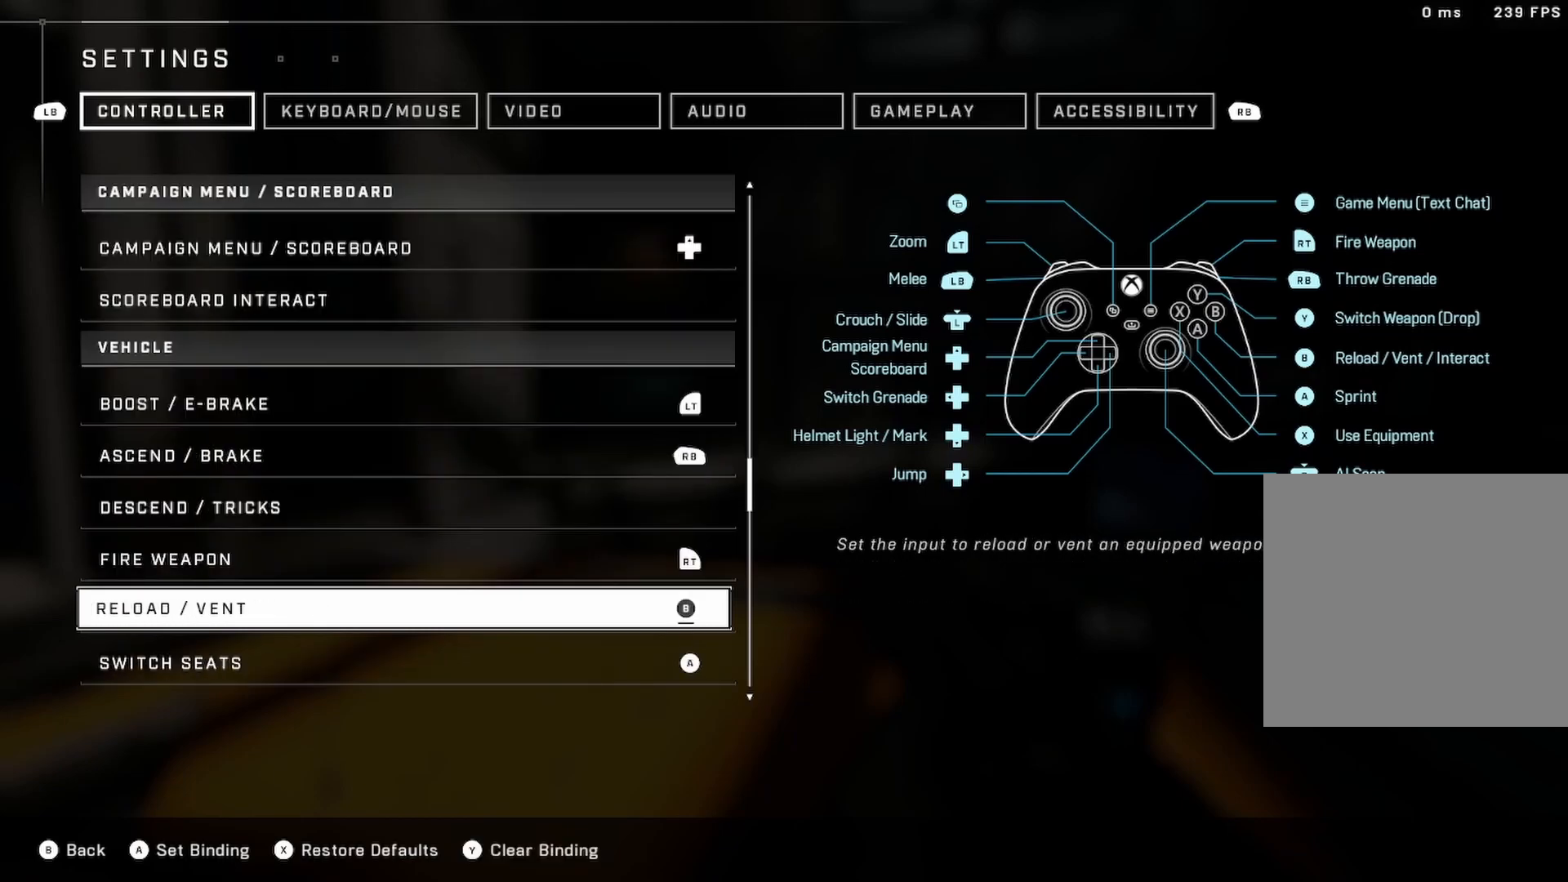
{"buttons": [], "left_stick": "center", "right_stick": "center", "events": [[100, "DPAD_DOWN", "up"], [267, "DPAD_DOWN", "down"], [383, "DPAD_DOWN", "up"]]}
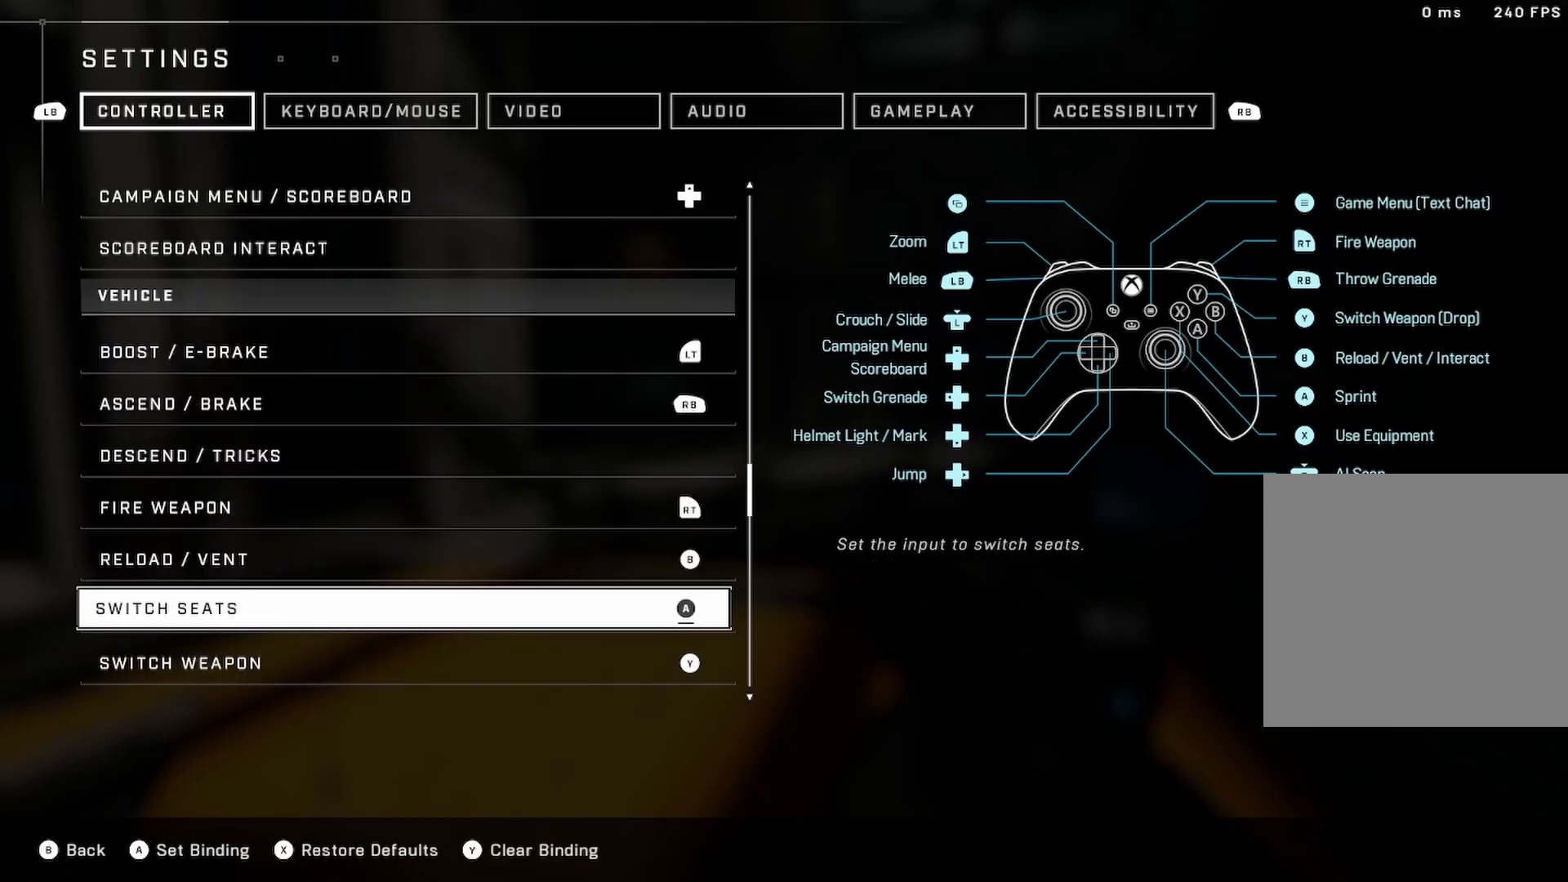
{"buttons": [], "left_stick": "center", "right_stick": "center", "events": [[67, "DPAD_DOWN", "down"], [183, "DPAD_DOWN", "up"], [383, "DPAD_DOWN", "down"], [483, "DPAD_DOWN", "up"]]}
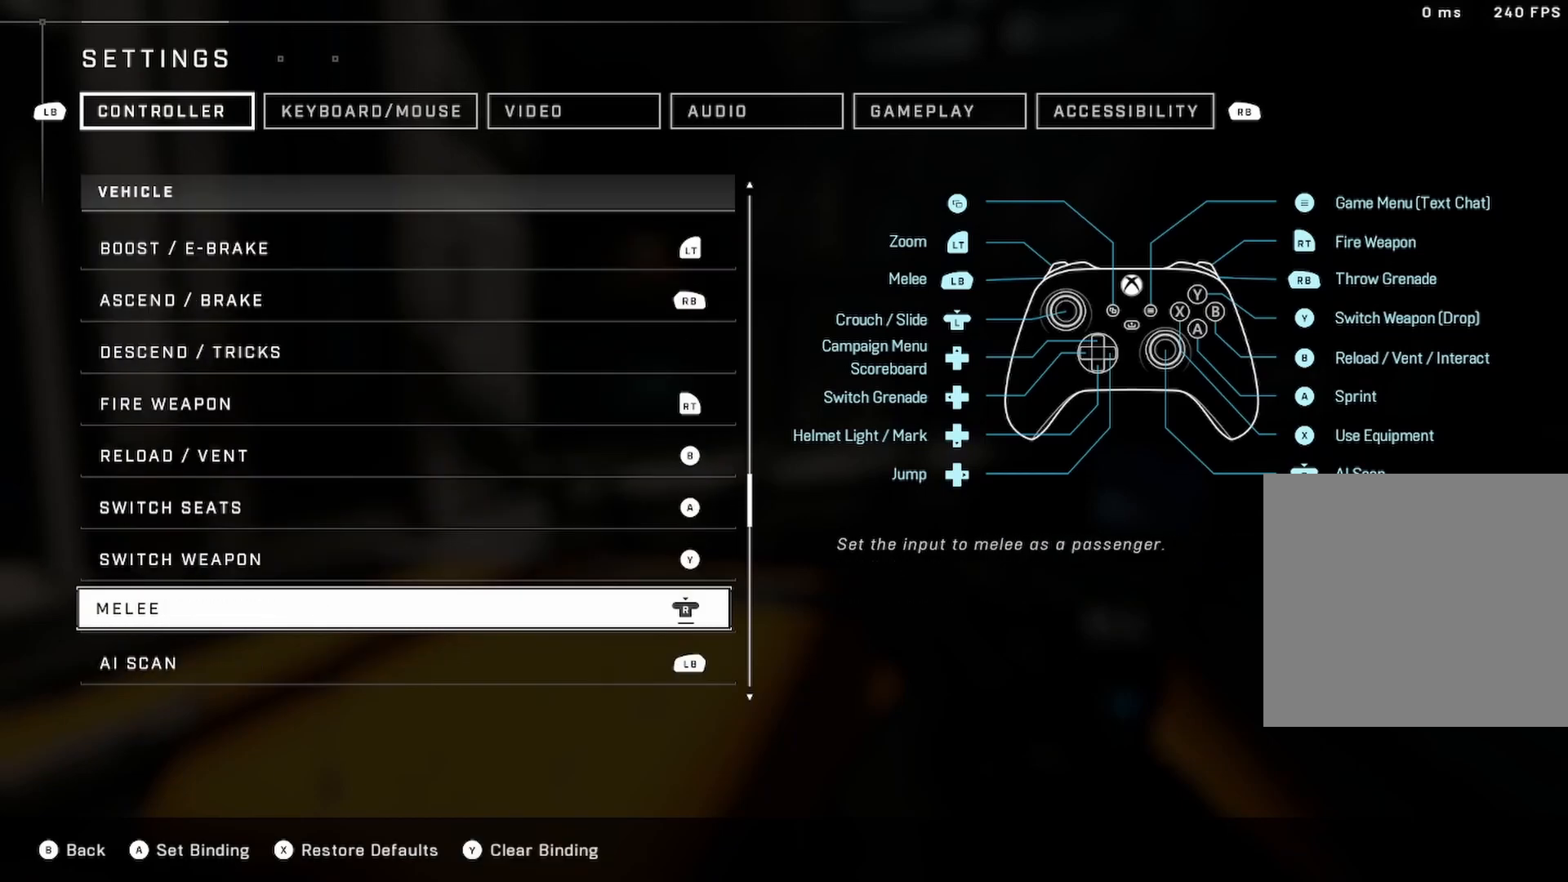
{"buttons": ["DPAD_DOWN"], "left_stick": "center", "right_stick": "center", "events": [[167, "DPAD_DOWN", "down"], [283, "DPAD_DOWN", "up"], [483, "DPAD_DOWN", "down"]]}
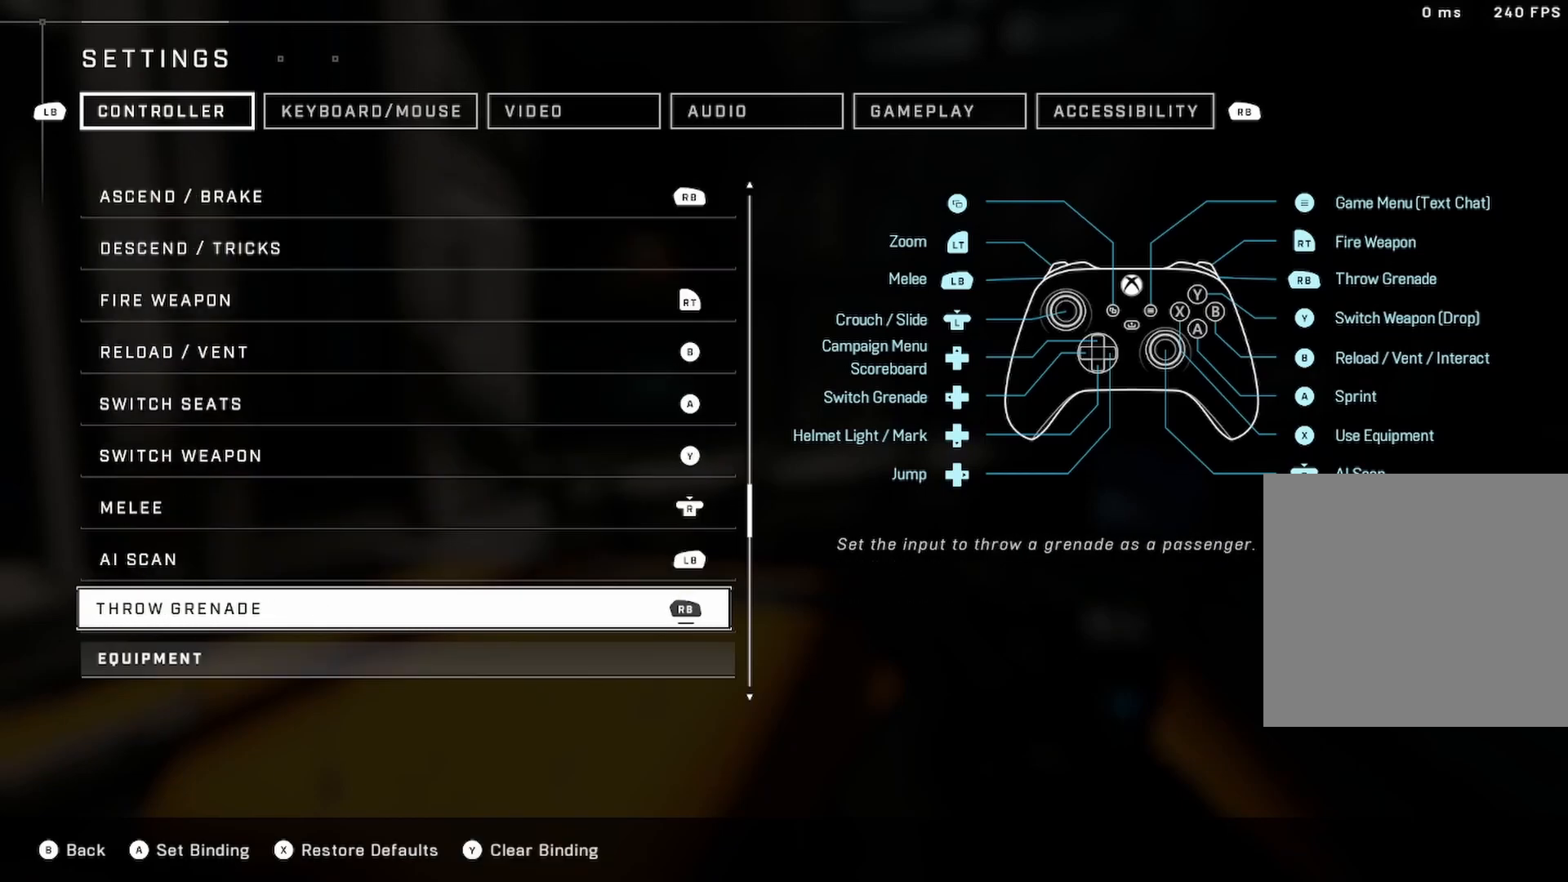
{"buttons": [], "left_stick": "center", "right_stick": "center", "events": [[100, "DPAD_DOWN", "up"], [300, "DPAD_DOWN", "down"], [417, "DPAD_DOWN", "up"]]}
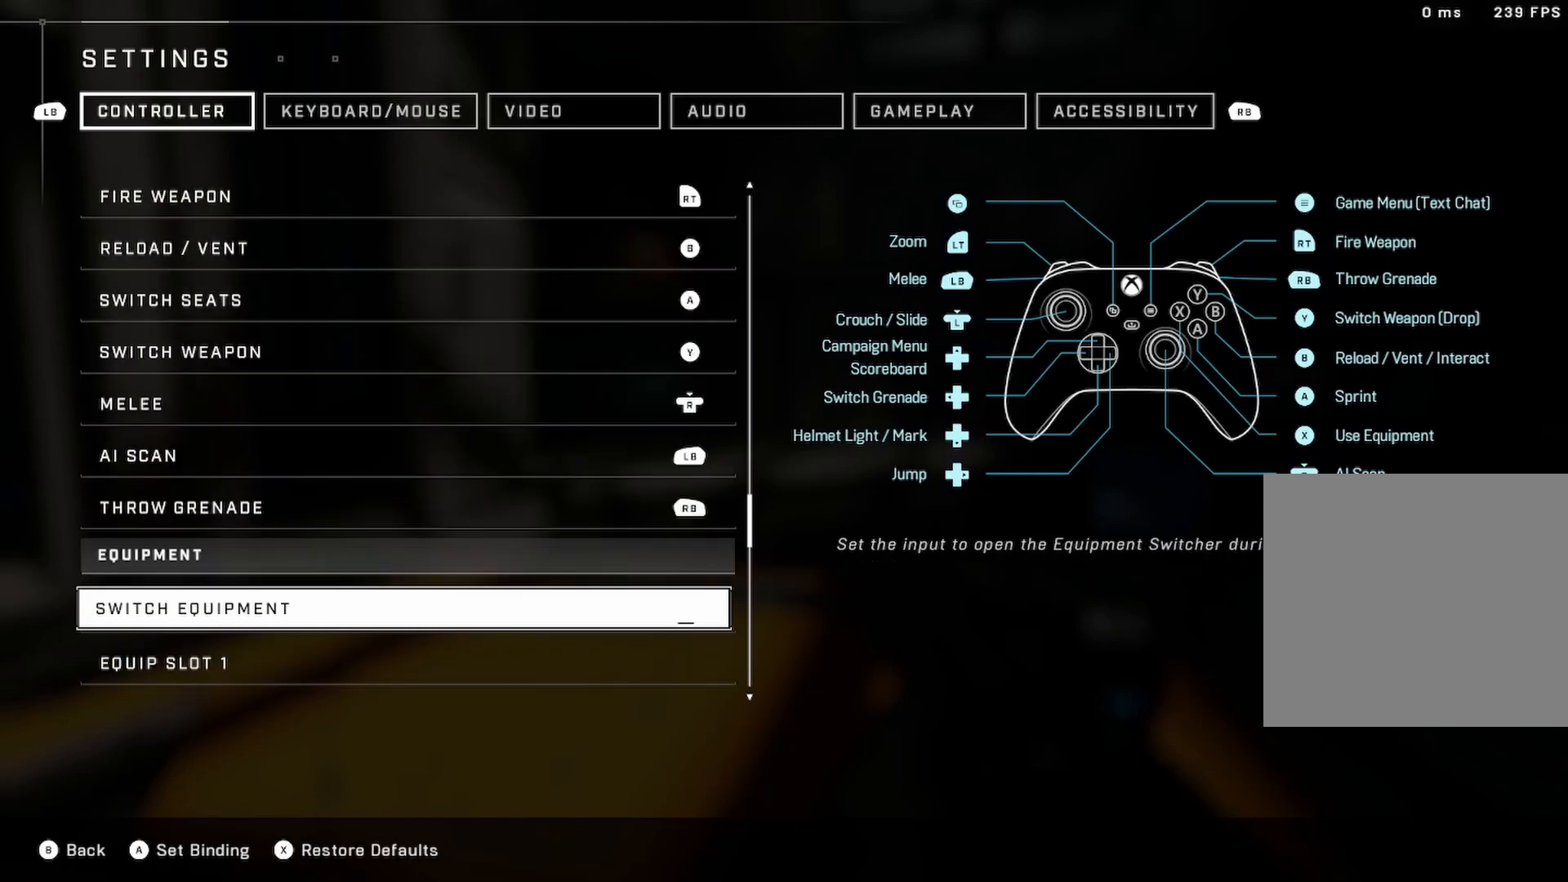
{"buttons": [], "left_stick": "center", "right_stick": "center", "events": [[83, "DPAD_DOWN", "down"], [183, "DPAD_DOWN", "up"], [383, "DPAD_DOWN", "down"], [483, "DPAD_DOWN", "up"]]}
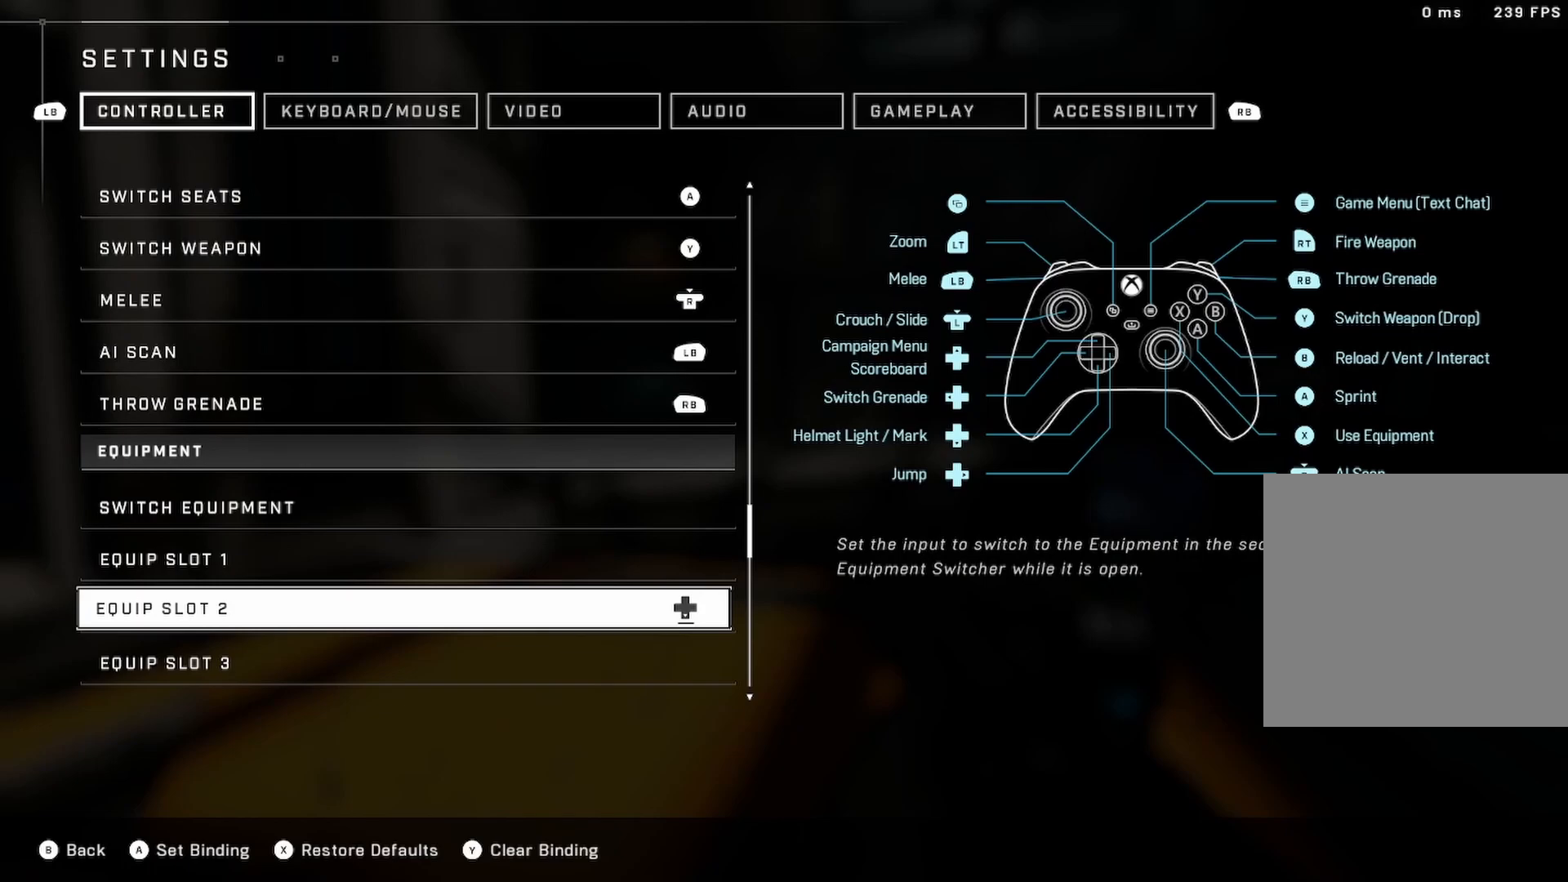
{"buttons": ["DPAD_DOWN"], "left_stick": "center", "right_stick": "center", "events": [[183, "DPAD_DOWN", "down"], [283, "DPAD_DOWN", "up"], [483, "DPAD_DOWN", "down"]]}
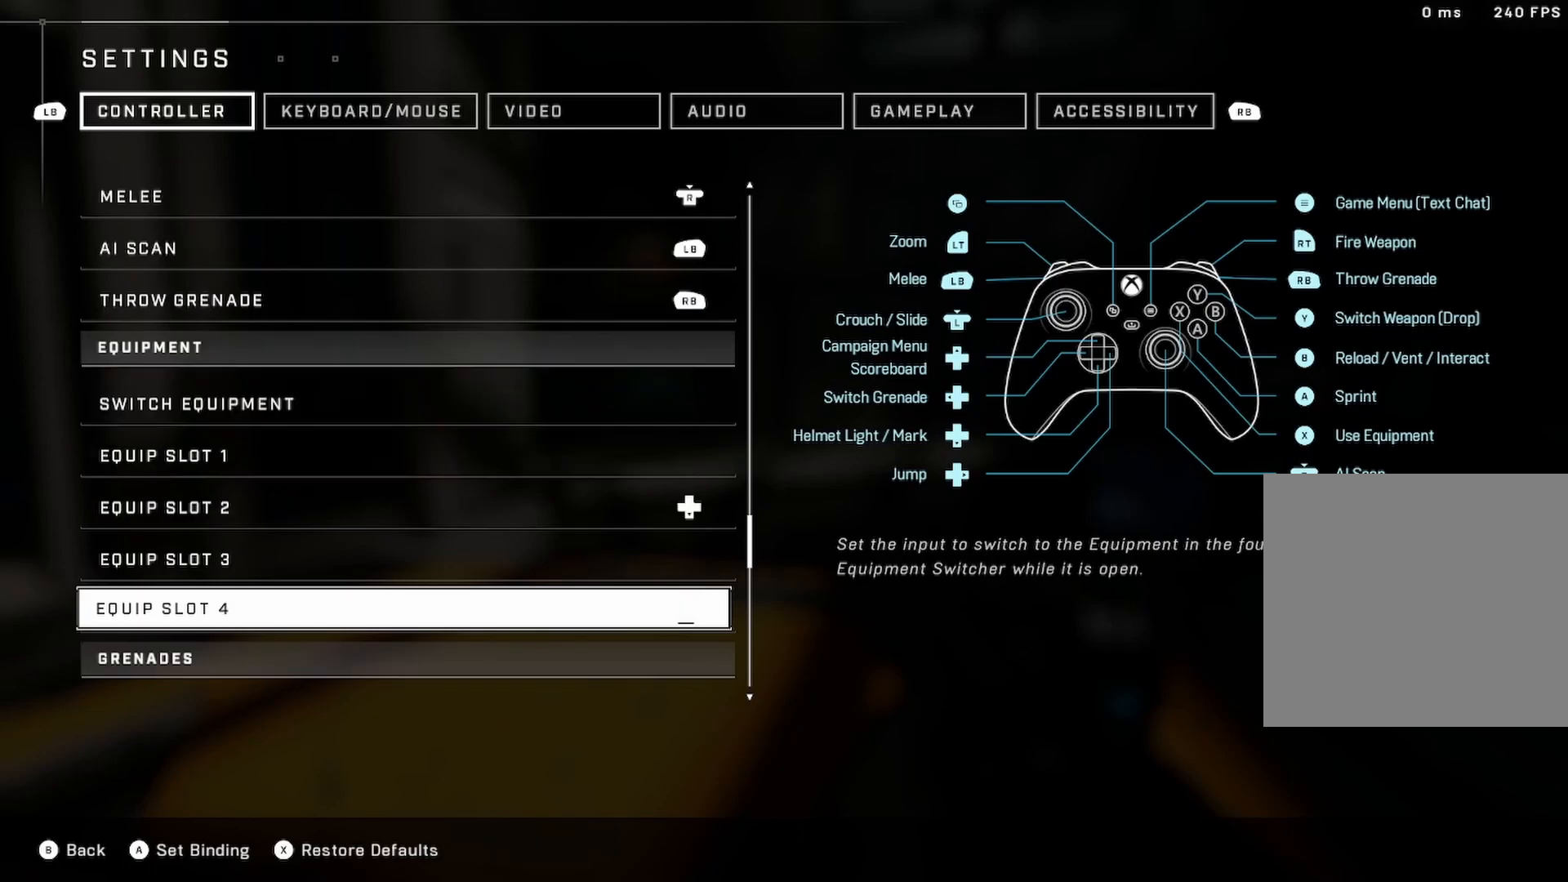
{"buttons": [], "left_stick": "center", "right_stick": "center", "events": [[83, "DPAD_DOWN", "up"], [267, "DPAD_DOWN", "down"], [383, "DPAD_DOWN", "up"]]}
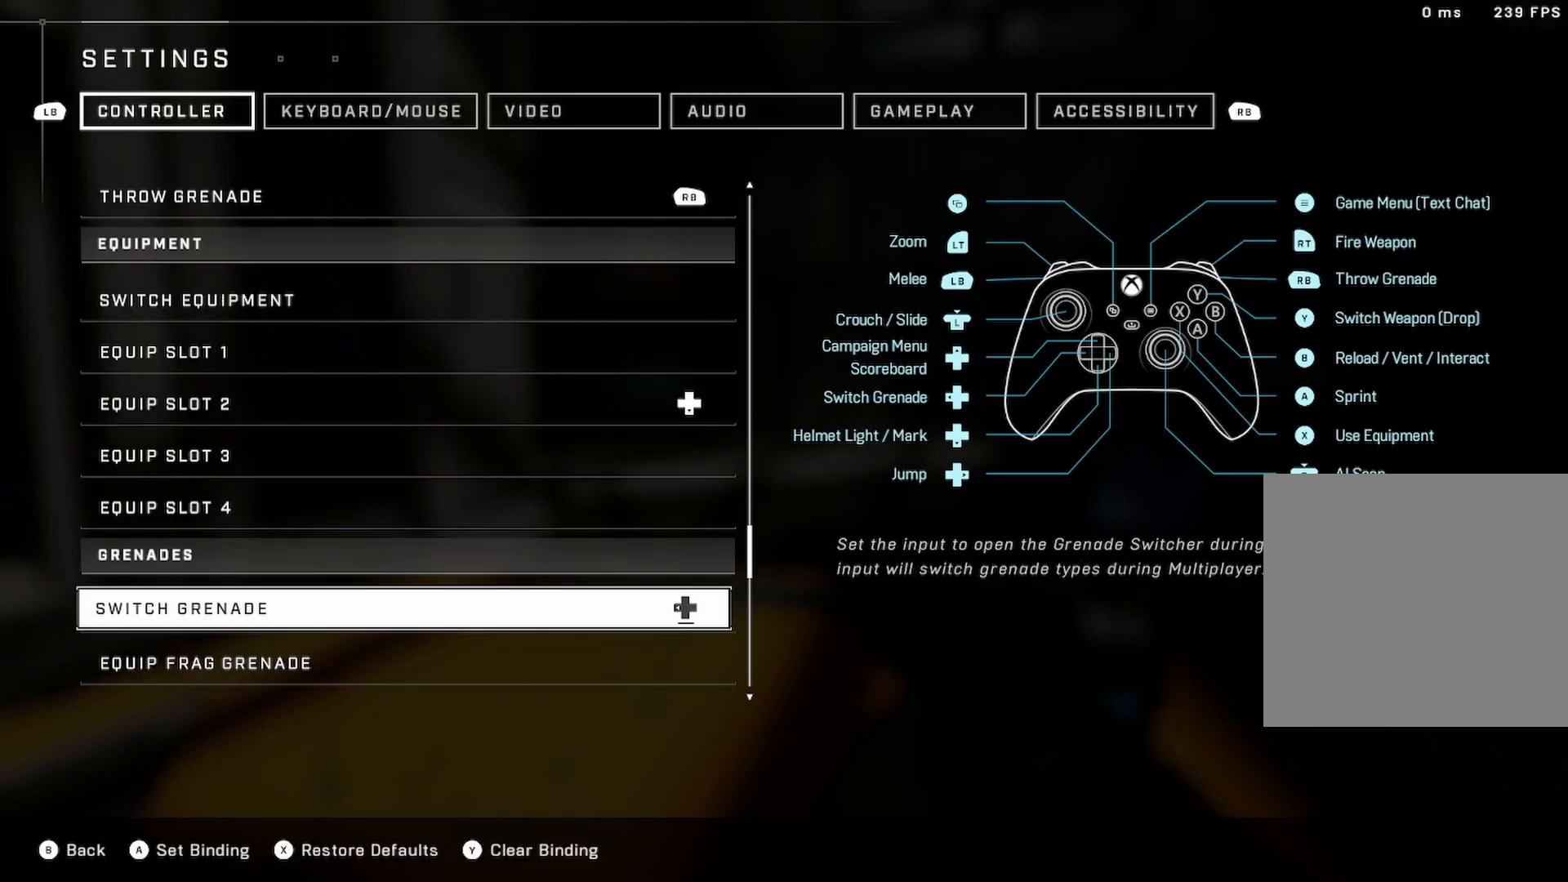
{"buttons": [], "left_stick": "center", "right_stick": "center", "events": [[50, "DPAD_DOWN", "down"], [167, "DPAD_DOWN", "up"], [350, "DPAD_DOWN", "down"], [483, "DPAD_DOWN", "up"]]}
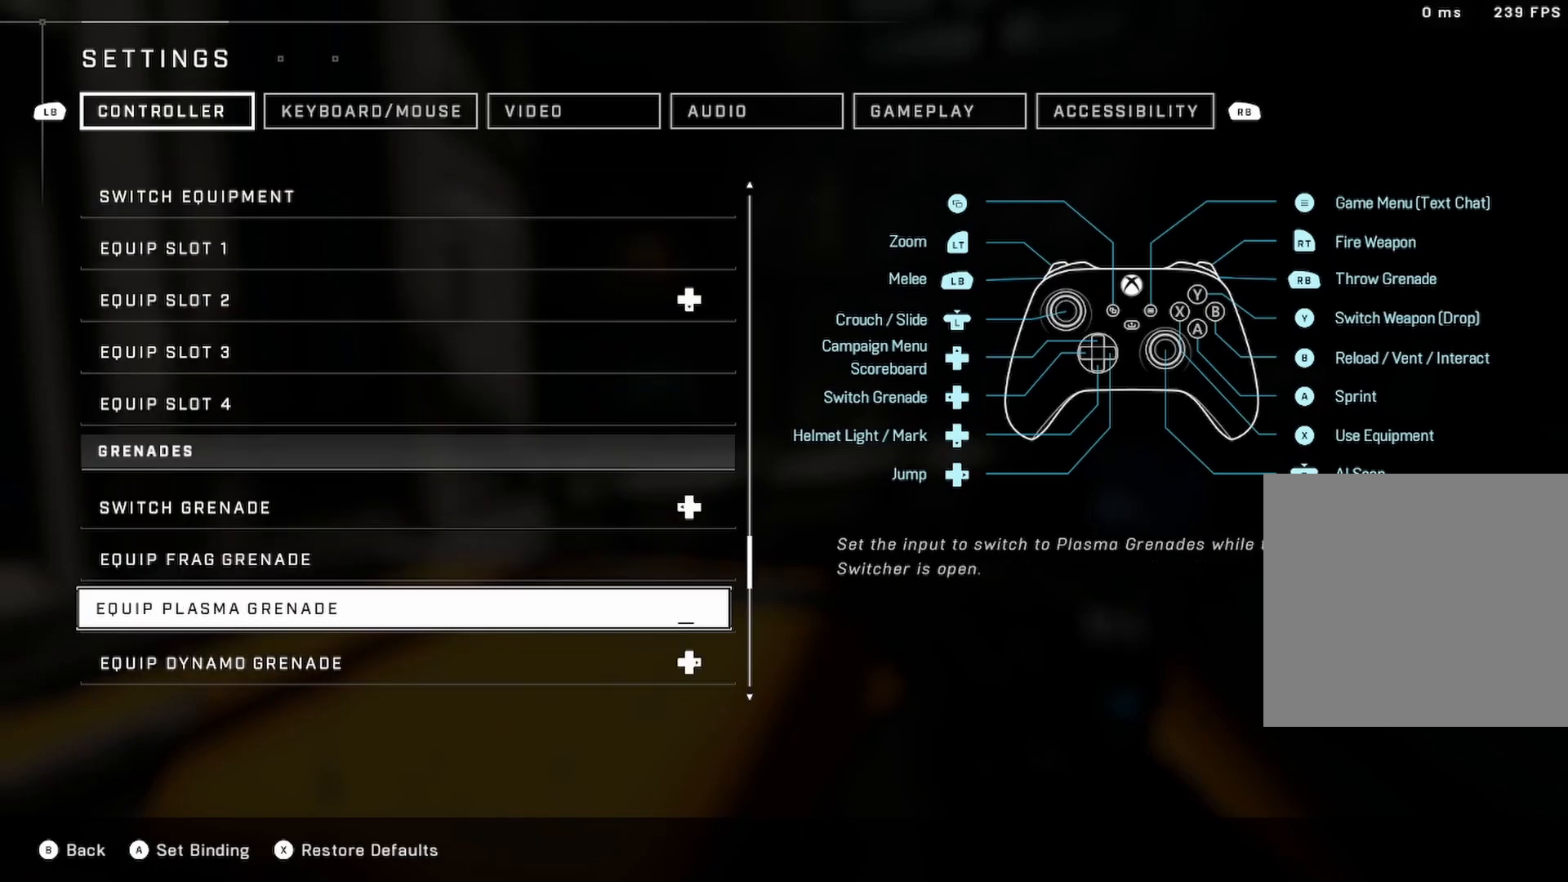
{"buttons": ["DPAD_DOWN"], "left_stick": "center", "right_stick": "center", "events": [[200, "DPAD_DOWN", "down"], [300, "DPAD_DOWN", "up"], [500, "DPAD_DOWN", "down"]]}
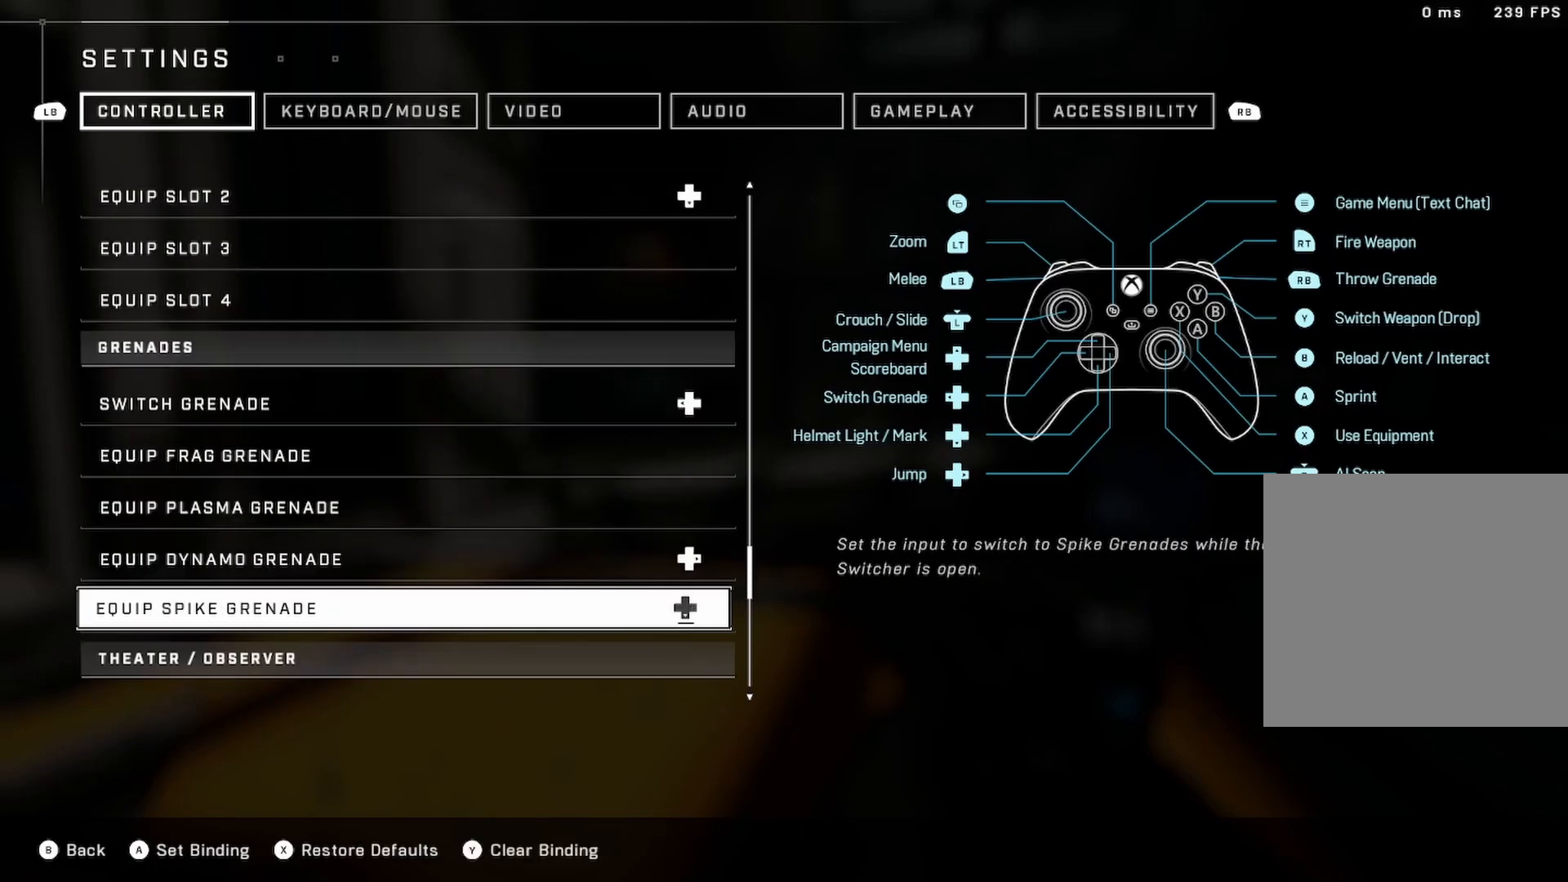
{"buttons": [], "left_stick": "center", "right_stick": "center", "events": [[117, "DPAD_DOWN", "up"], [367, "DPAD_DOWN", "down"], [483, "DPAD_DOWN", "up"]]}
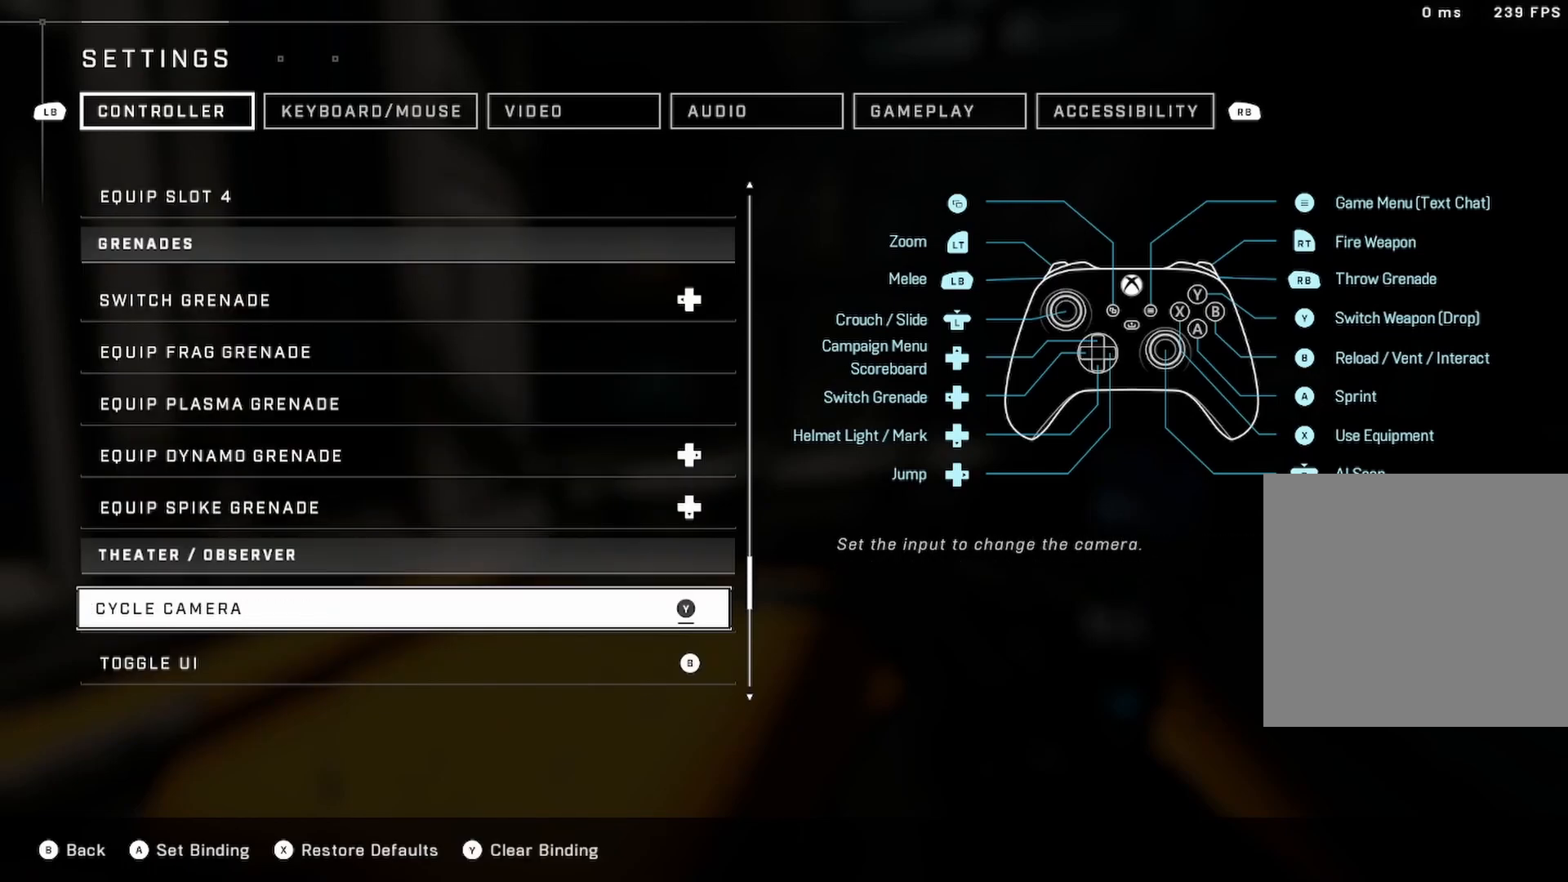
{"buttons": ["DPAD_DOWN"], "left_stick": "center", "right_stick": "center", "events": [[133, "DPAD_DOWN", "down"], [267, "DPAD_DOWN", "up"], [450, "DPAD_DOWN", "down"]]}
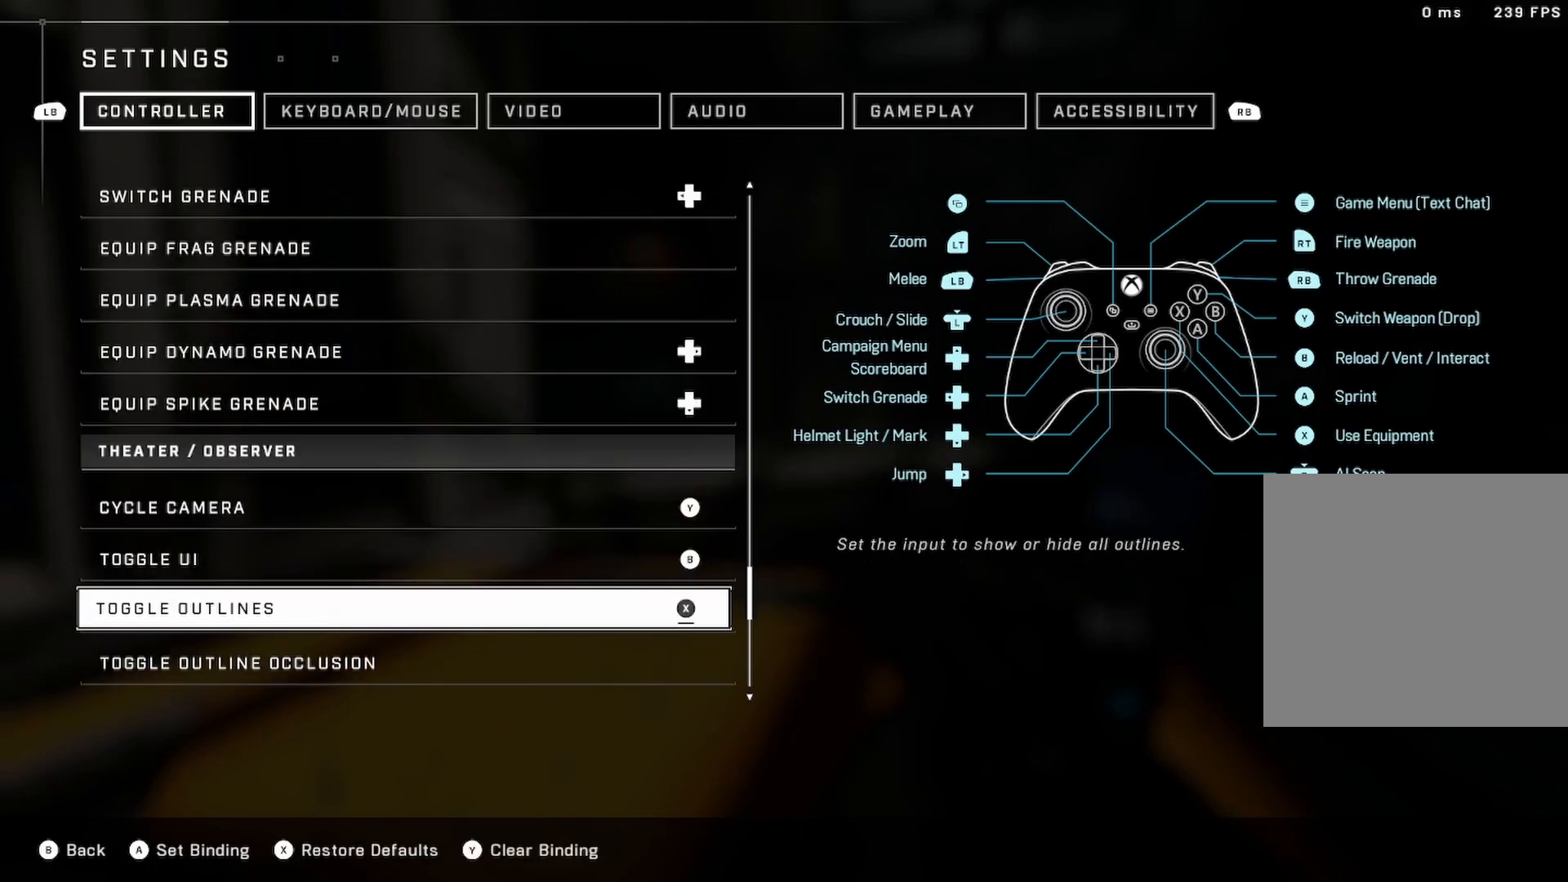
{"buttons": [], "left_stick": "center", "right_stick": "center", "events": [[83, "DPAD_DOWN", "up"], [233, "DPAD_DOWN", "down"], [367, "DPAD_DOWN", "up"]]}
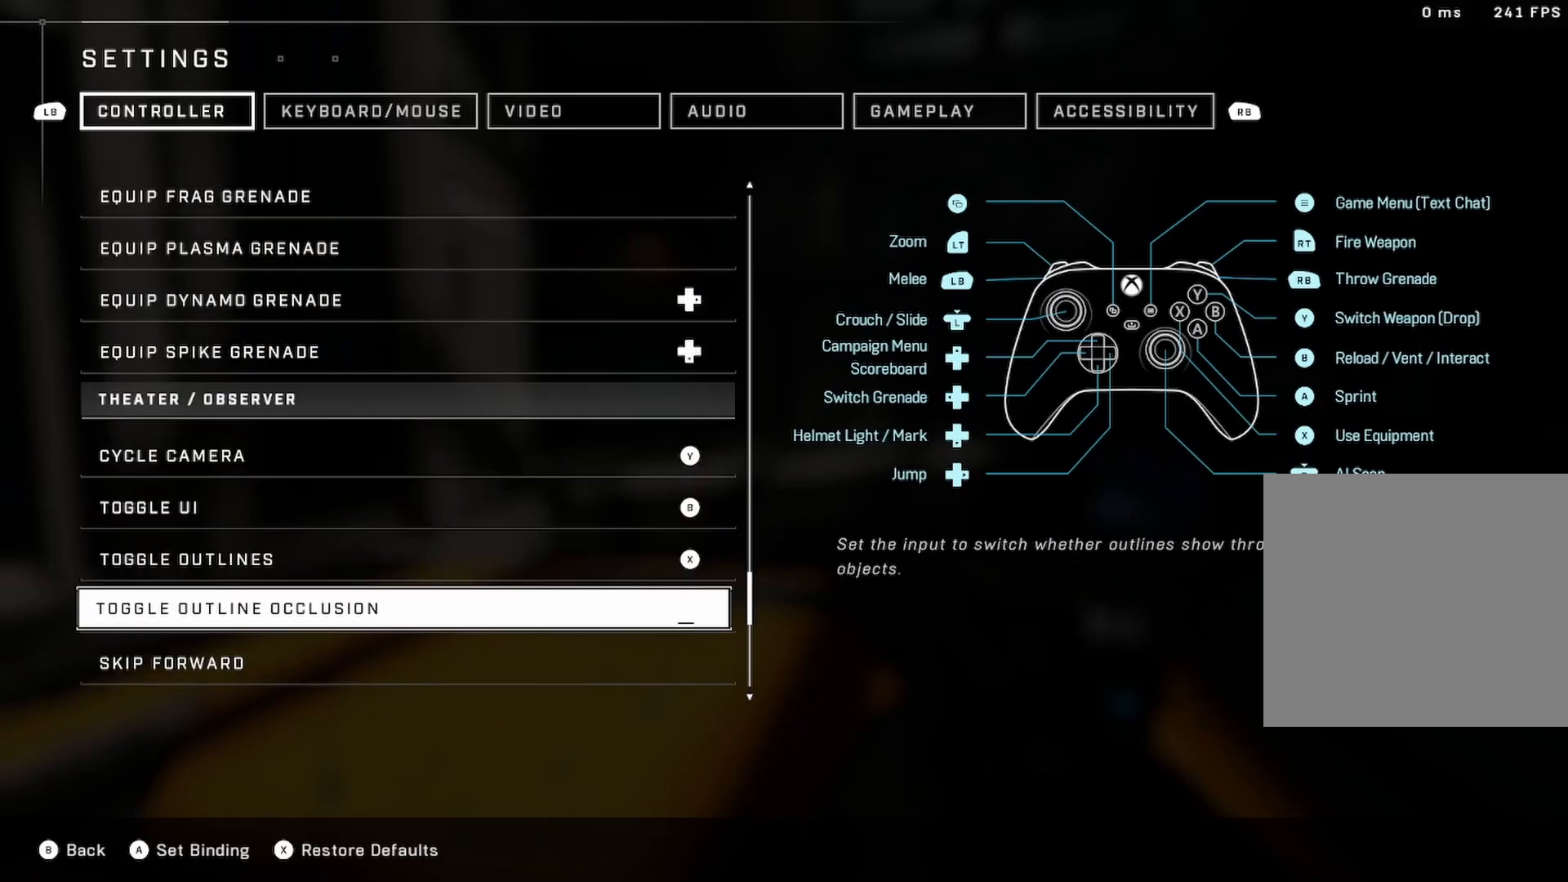
{"buttons": [], "left_stick": "center", "right_stick": "center", "events": [[33, "DPAD_DOWN", "down"], [167, "DPAD_DOWN", "up"], [350, "DPAD_DOWN", "down"], [450, "DPAD_DOWN", "up"]]}
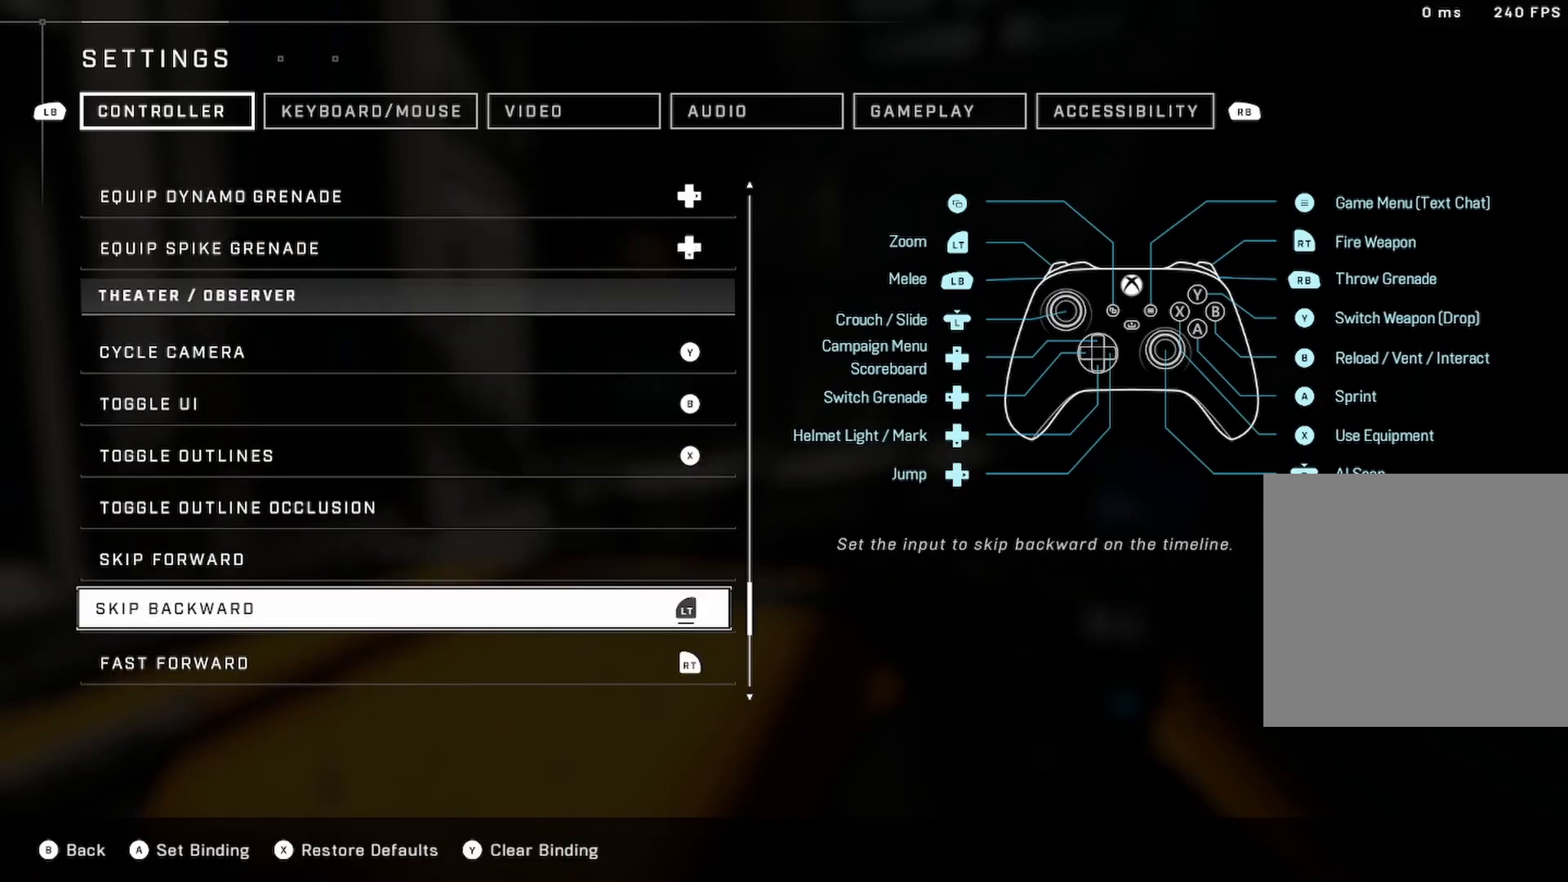
{"buttons": [], "left_stick": "center", "right_stick": "center", "events": [[150, "DPAD_DOWN", "down"], [267, "DPAD_DOWN", "up"]]}
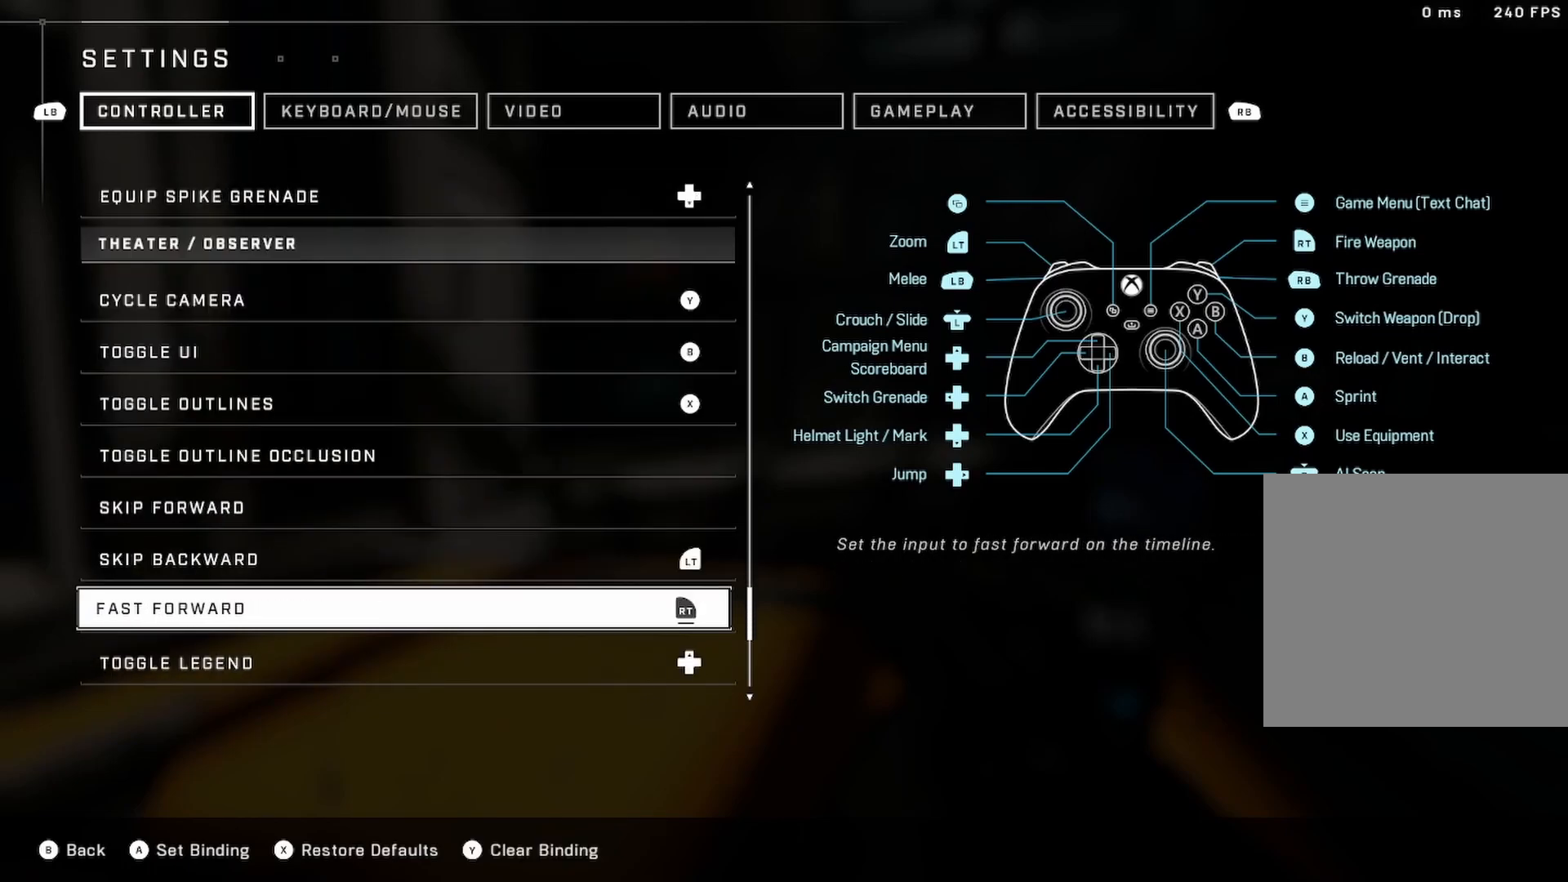
{"buttons": [], "left_stick": "center", "right_stick": "center", "events": [[267, "DPAD_DOWN", "down"], [383, "DPAD_DOWN", "up"]]}
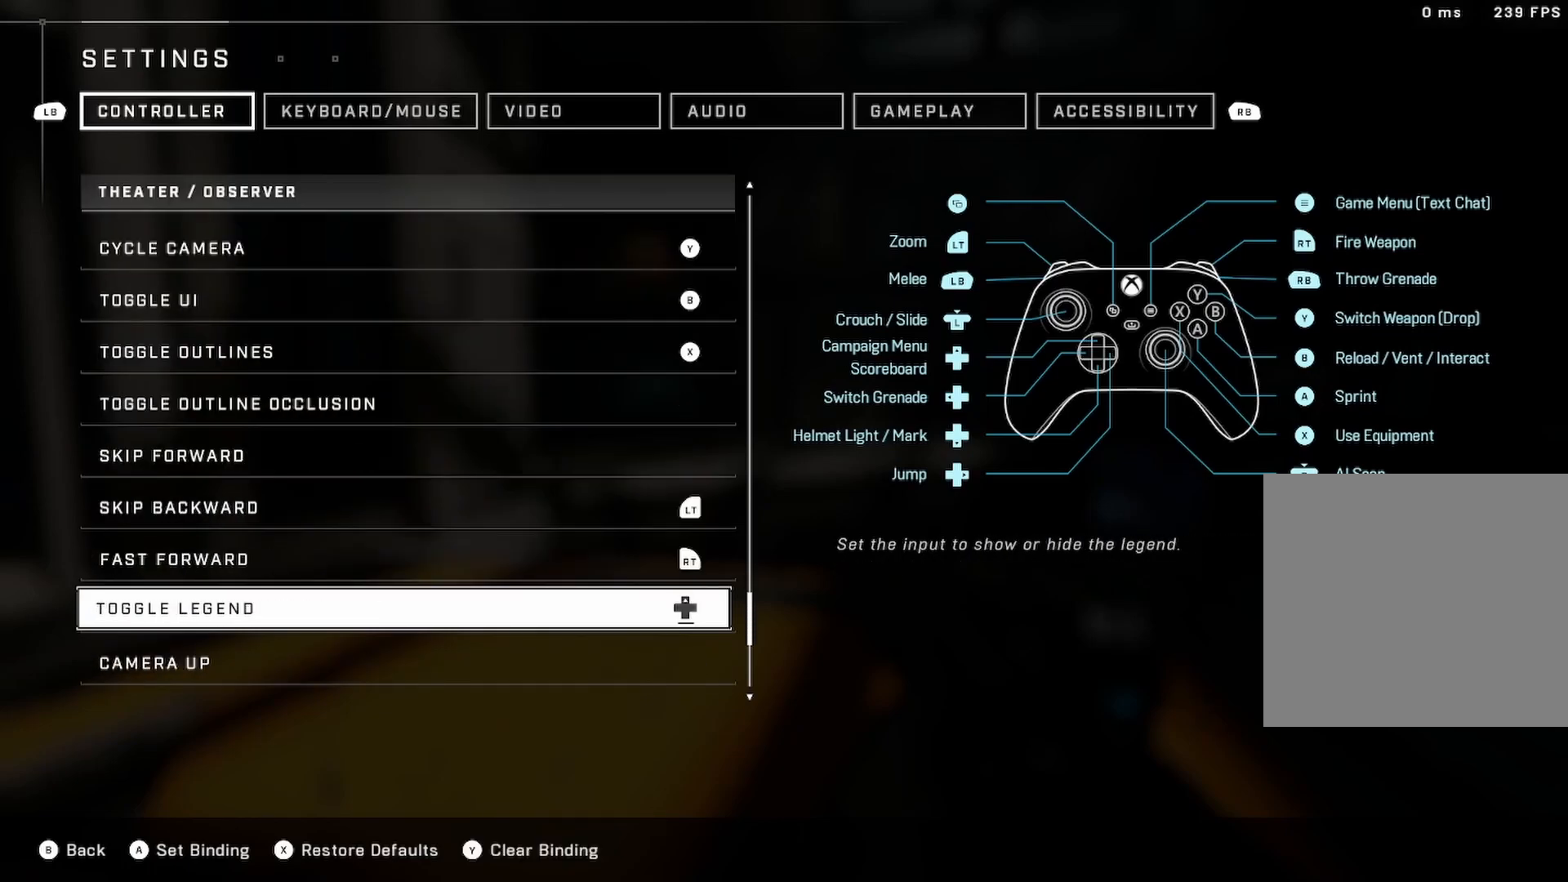
{"buttons": [], "left_stick": "center", "right_stick": "center", "events": [[67, "DPAD_DOWN", "down"], [183, "DPAD_DOWN", "up"], [383, "DPAD_DOWN", "down"], [500, "DPAD_DOWN", "up"]]}
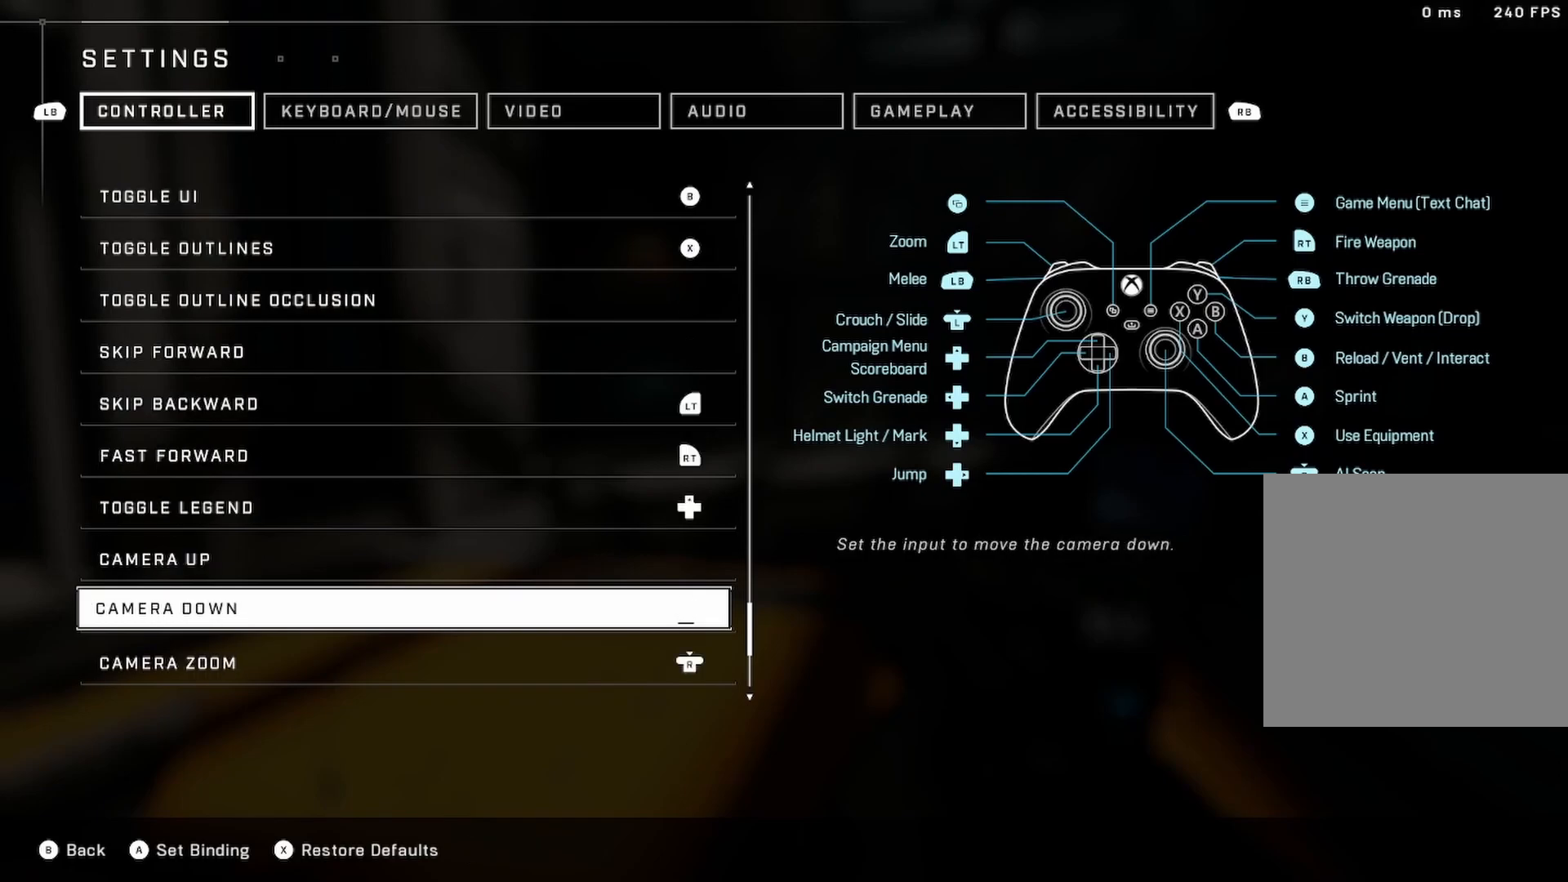
{"buttons": ["DPAD_DOWN"], "left_stick": "center", "right_stick": "center", "events": [[150, "DPAD_DOWN", "down"], [267, "DPAD_DOWN", "up"], [433, "DPAD_DOWN", "down"]]}
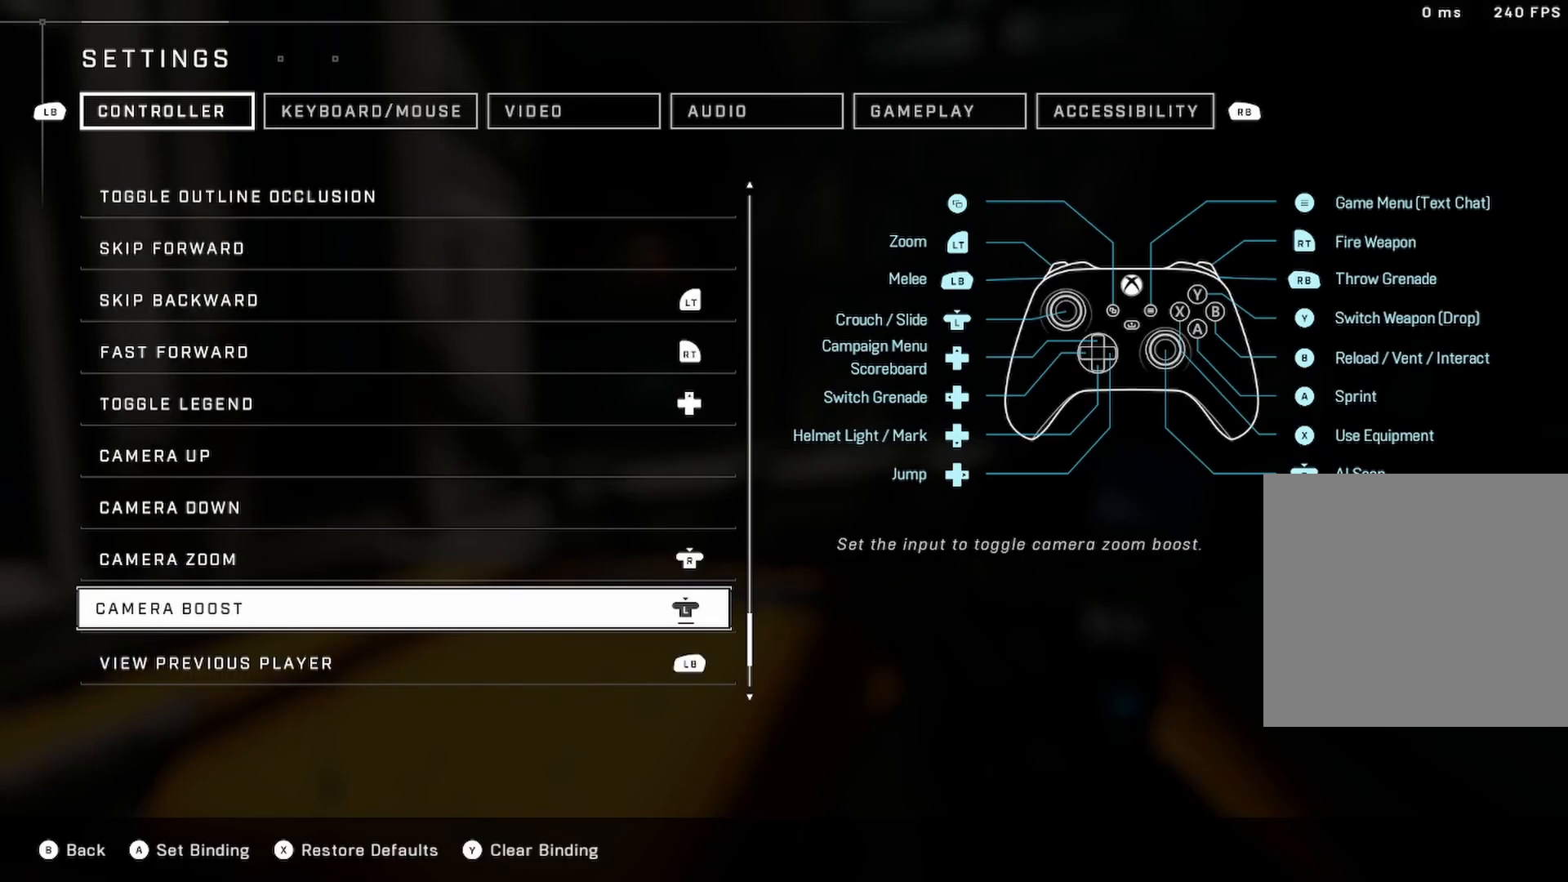
{"buttons": ["DPAD_DOWN"], "left_stick": "center", "right_stick": "center", "events": [[50, "DPAD_DOWN", "up"], [217, "DPAD_DOWN", "down"], [333, "DPAD_DOWN", "up"], [500, "DPAD_DOWN", "down"]]}
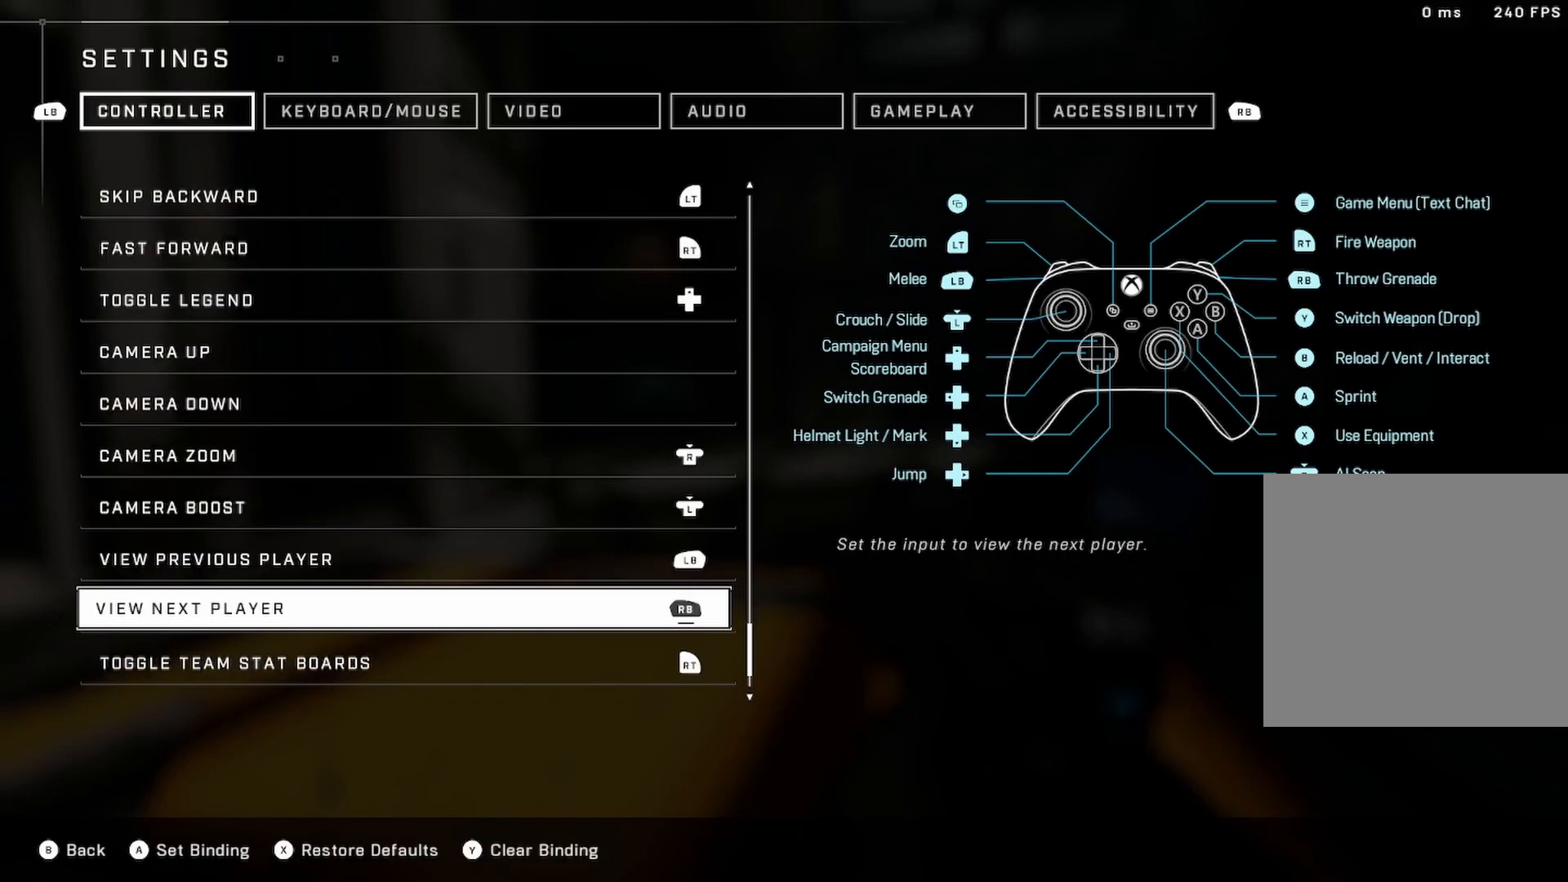
{"buttons": [], "left_stick": "center", "right_stick": "center", "events": [[100, "DPAD_DOWN", "up"], [267, "DPAD_DOWN", "down"], [417, "DPAD_DOWN", "up"]]}
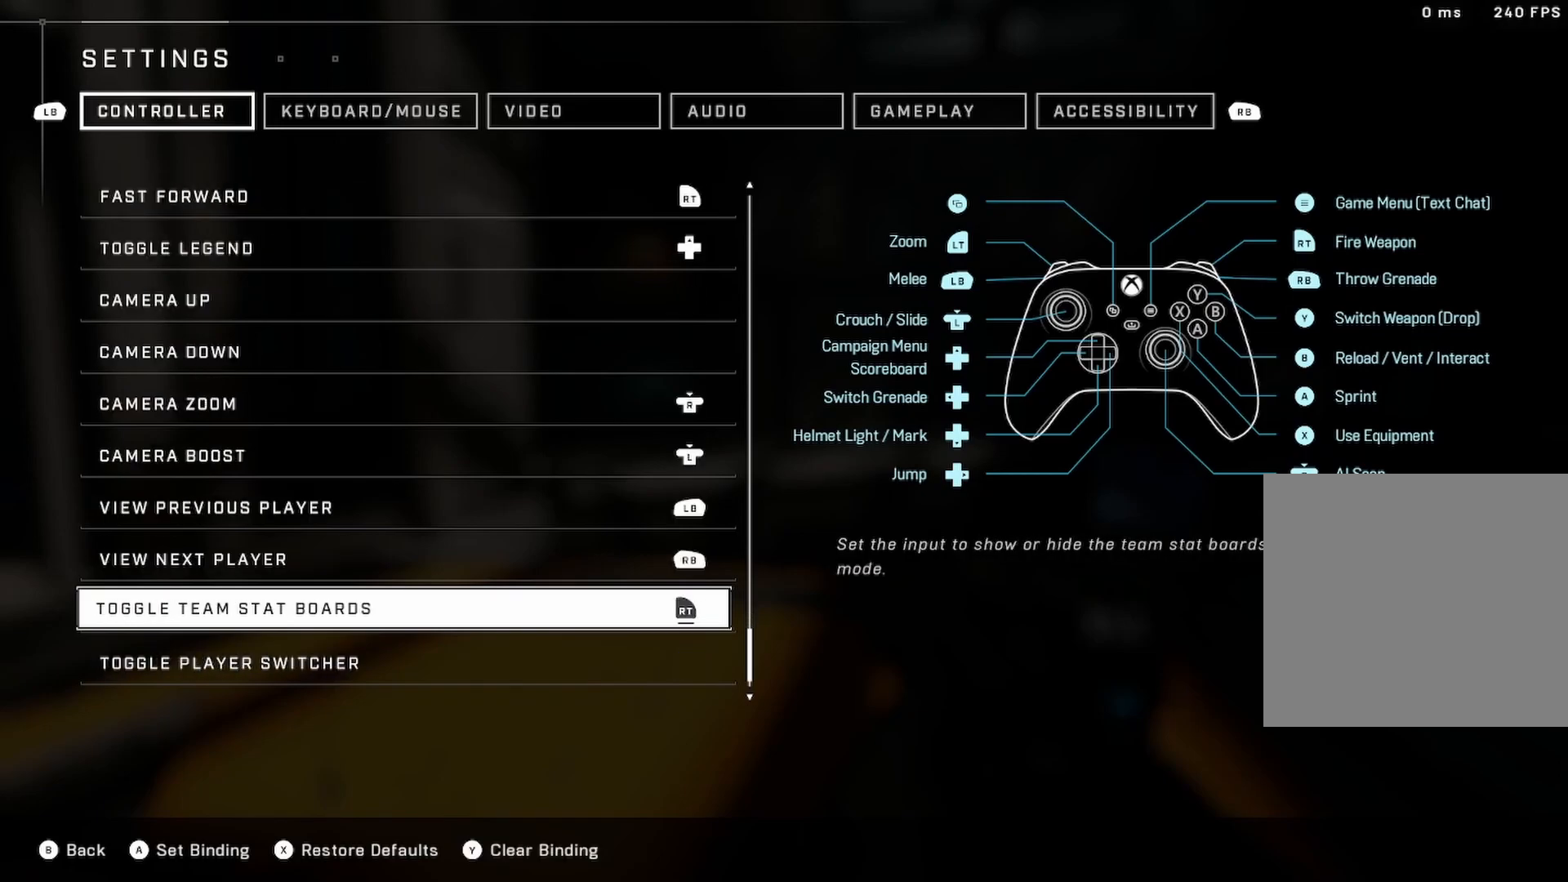
{"buttons": [], "left_stick": "center", "right_stick": "center", "events": [[50, "DPAD_DOWN", "down"], [200, "DPAD_DOWN", "up"], [350, "DPAD_DOWN", "down"], [467, "DPAD_DOWN", "up"]]}
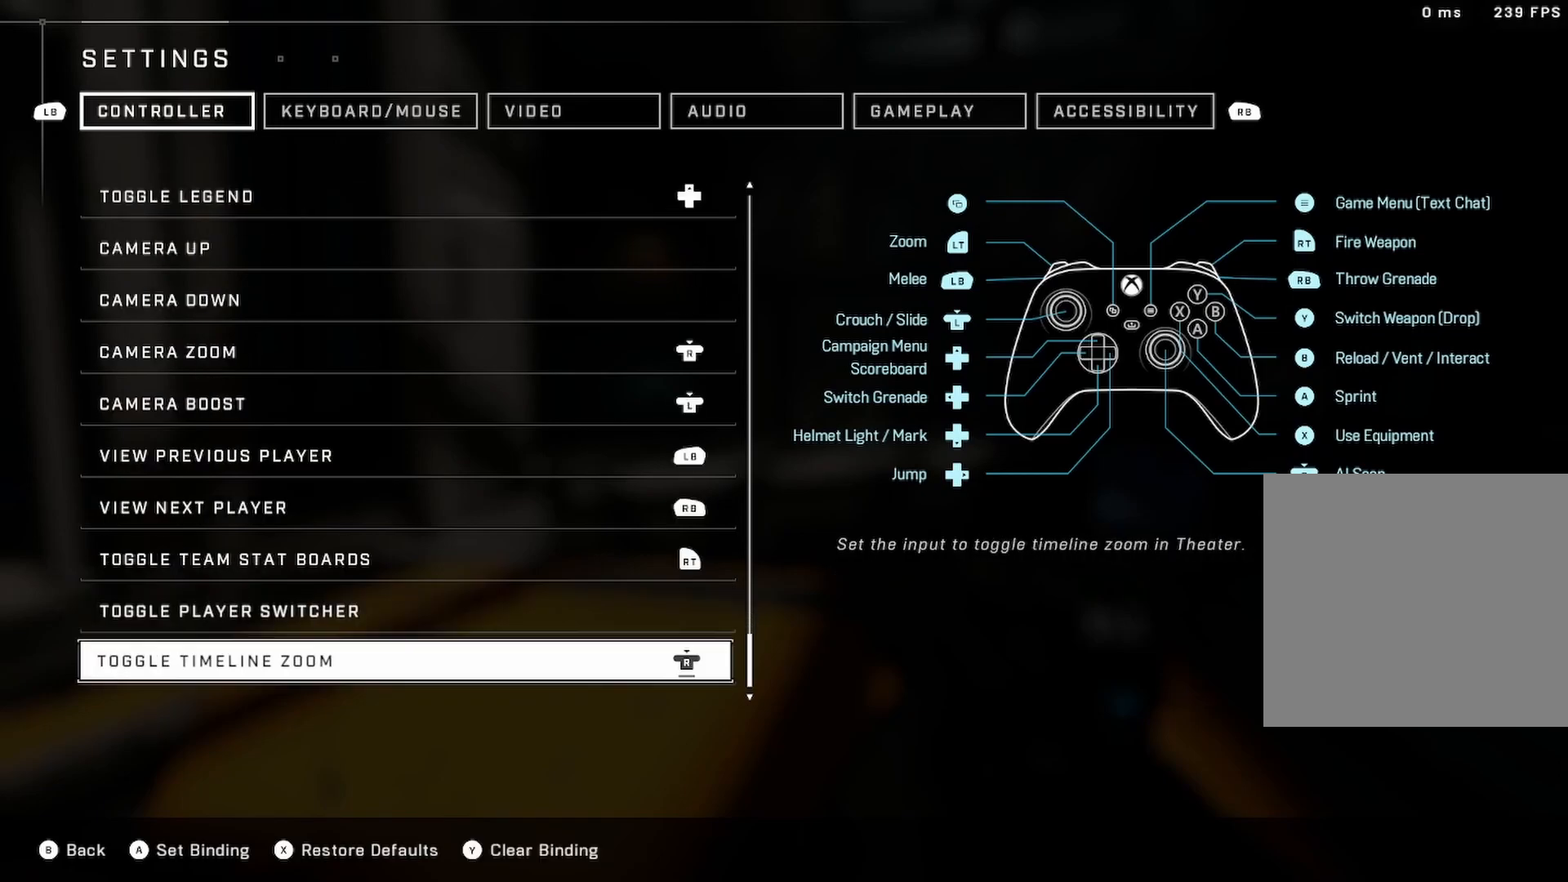
{"buttons": [], "left_stick": "center", "right_stick": "center", "events": [[167, "DPAD_DOWN", "down"], [300, "DPAD_DOWN", "up"]]}
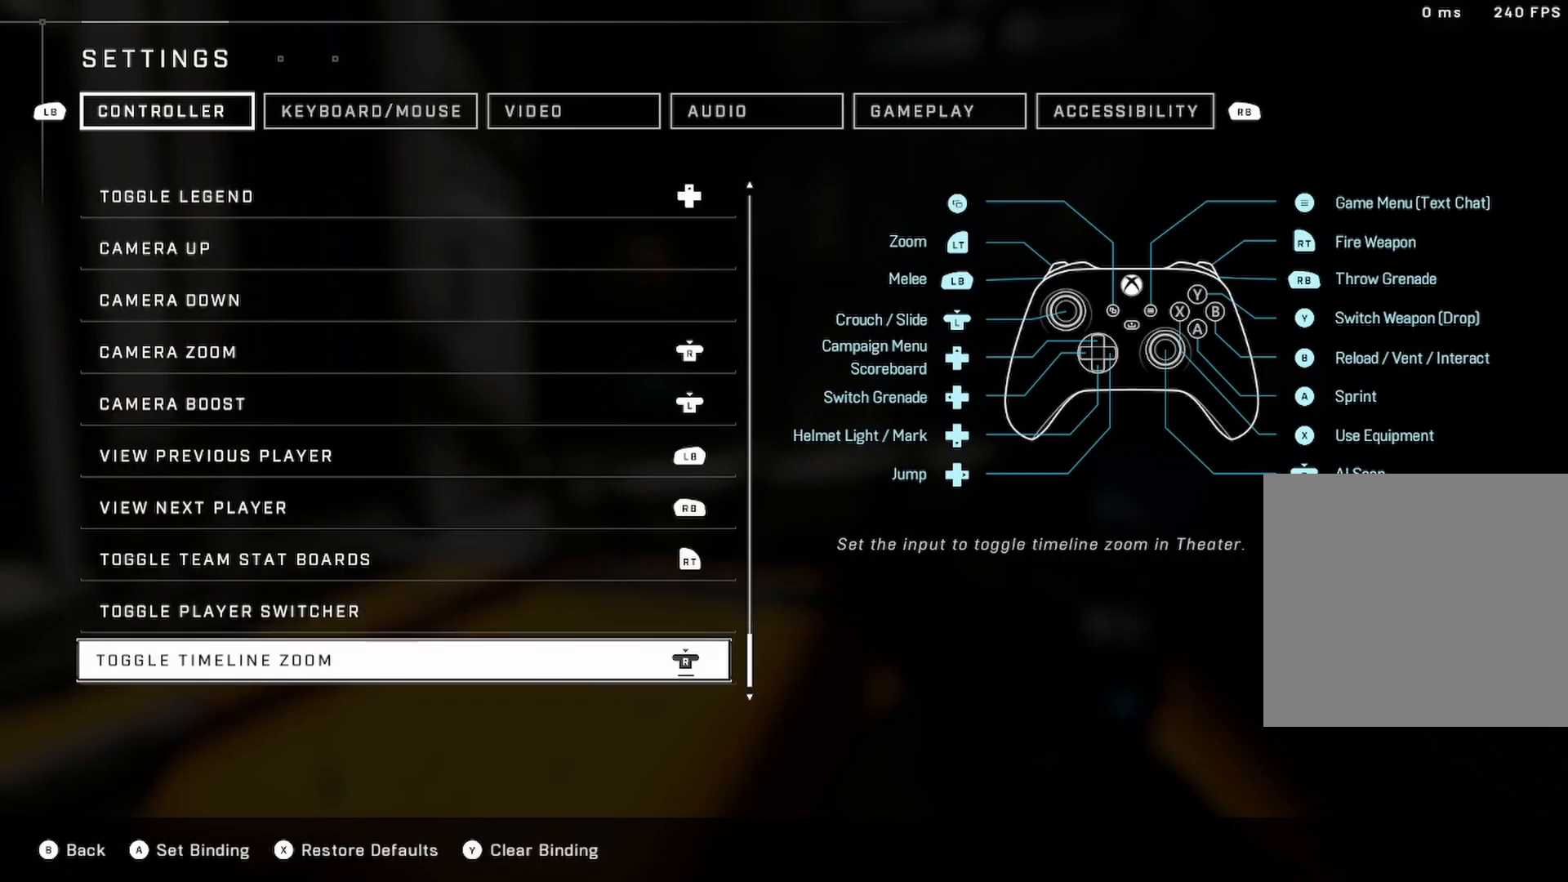
{"buttons": [], "left_stick": "center", "right_stick": "center", "events": [[200, "R1", "down"], [333, "R1", "up"]]}
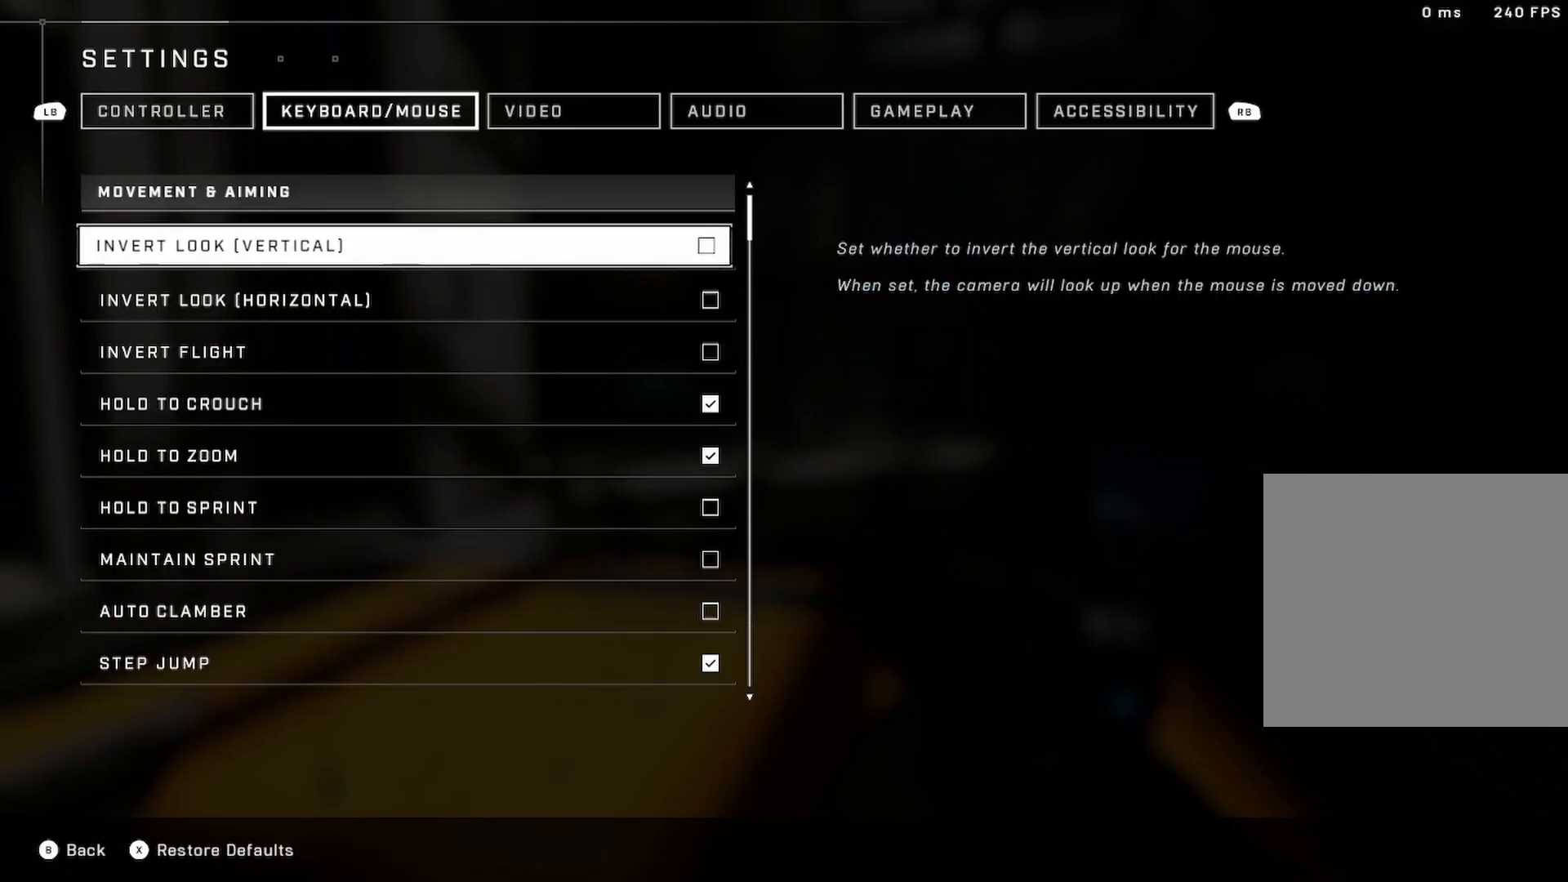
{"buttons": [], "left_stick": "center", "right_stick": "center", "events": []}
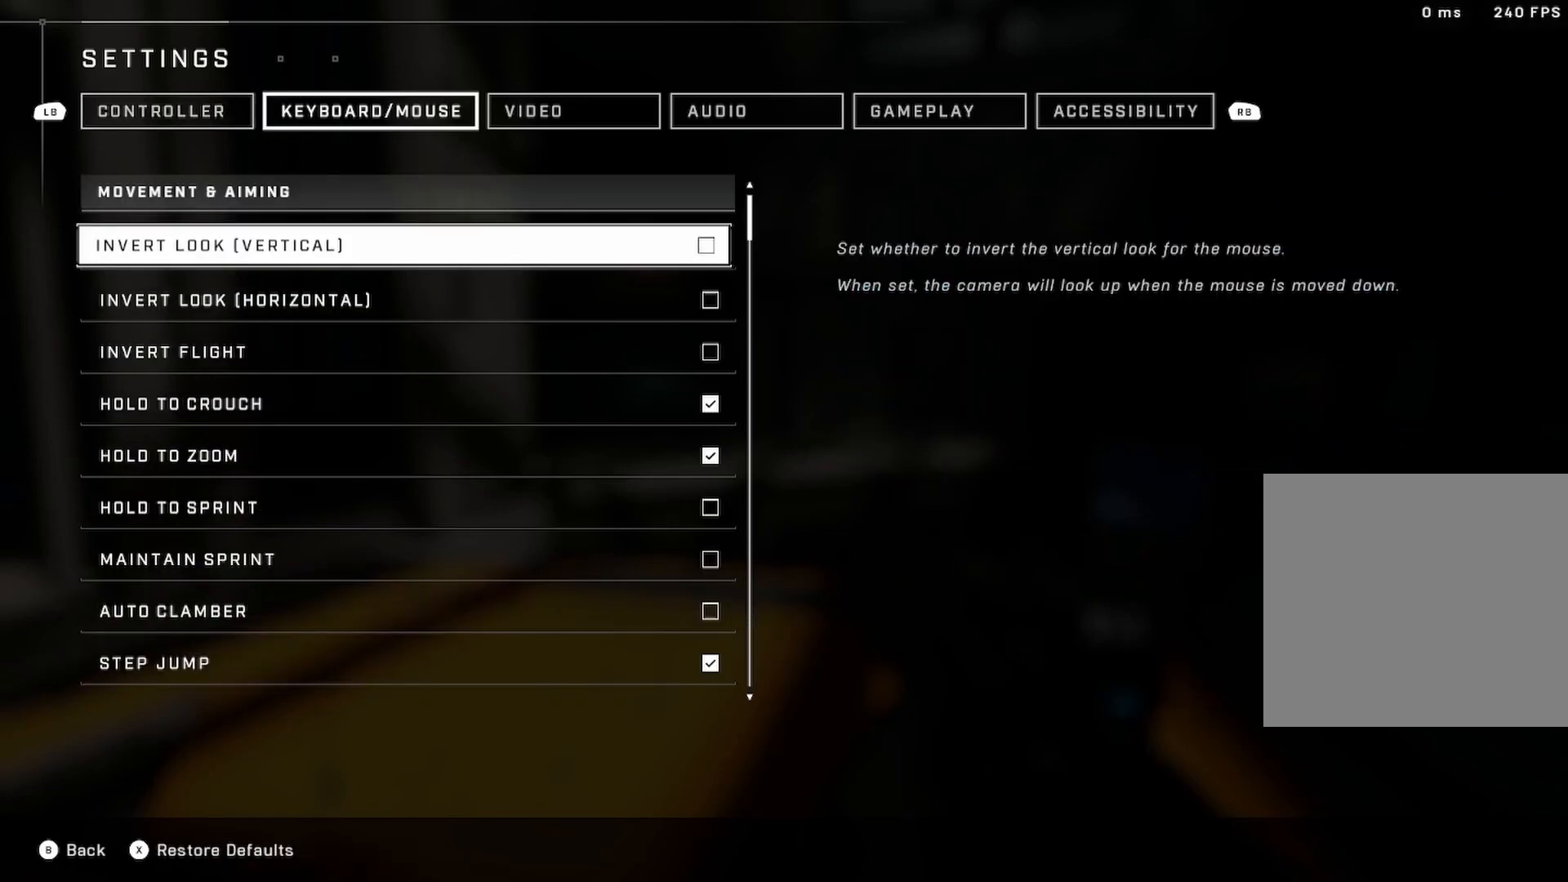
{"buttons": [], "left_stick": "center", "right_stick": "center", "events": []}